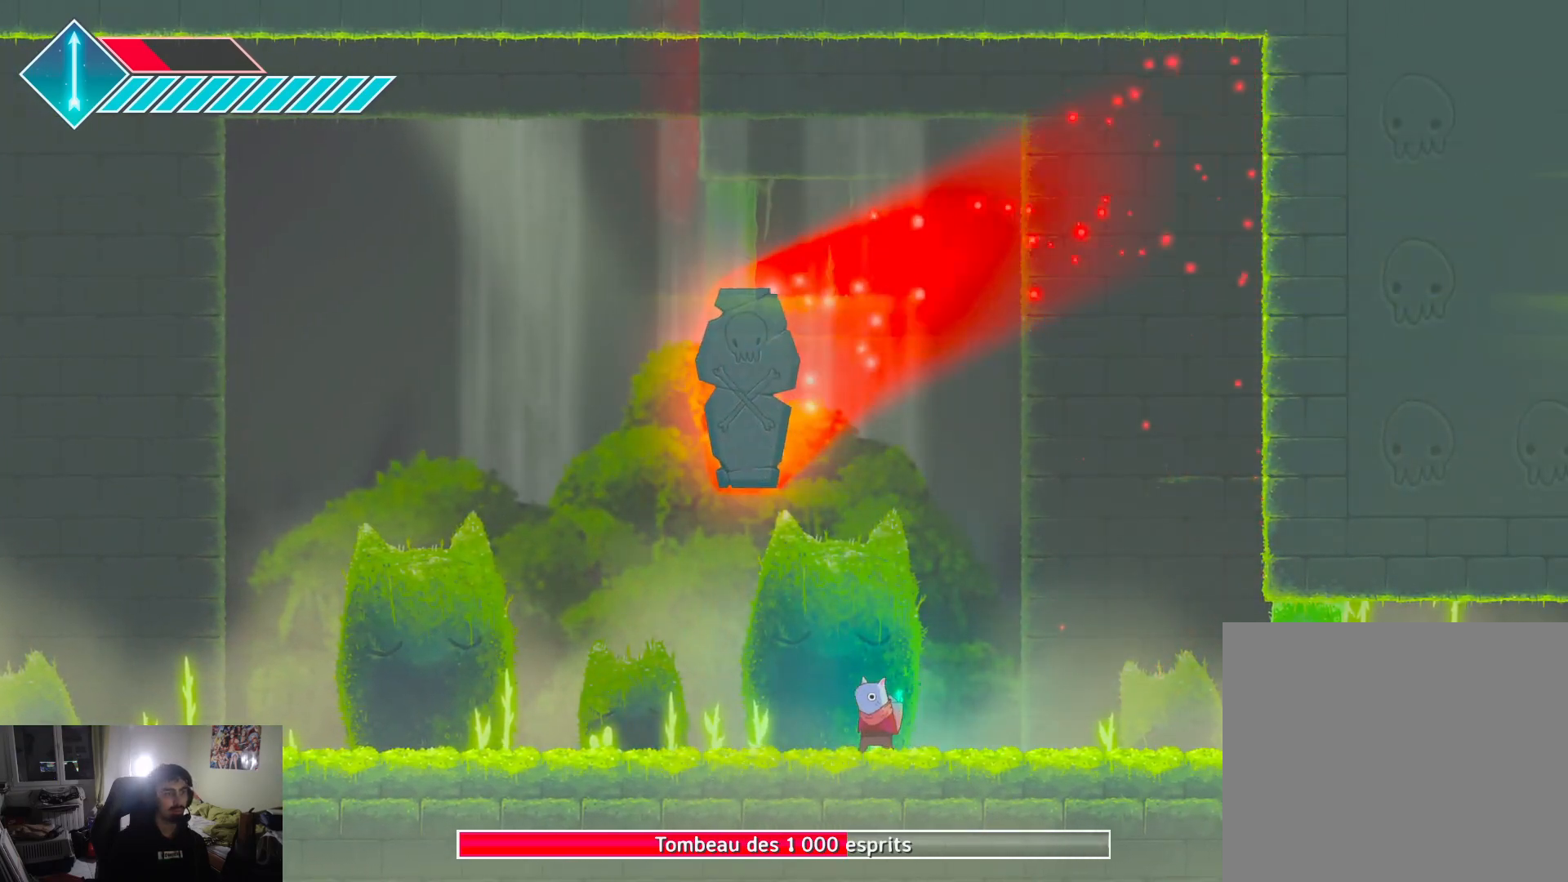
Gameplay with a controller (PlayStation layout); each line is a JSON object with the inputs held at the frame after it. "events" lists button and stick changes between this image and that frame as [ms after this image, input, new state], when the widget could be followed in between.
{"buttons": [], "left_stick": "right", "right_stick": "center", "events": [[150, "left_stick", "right"]]}
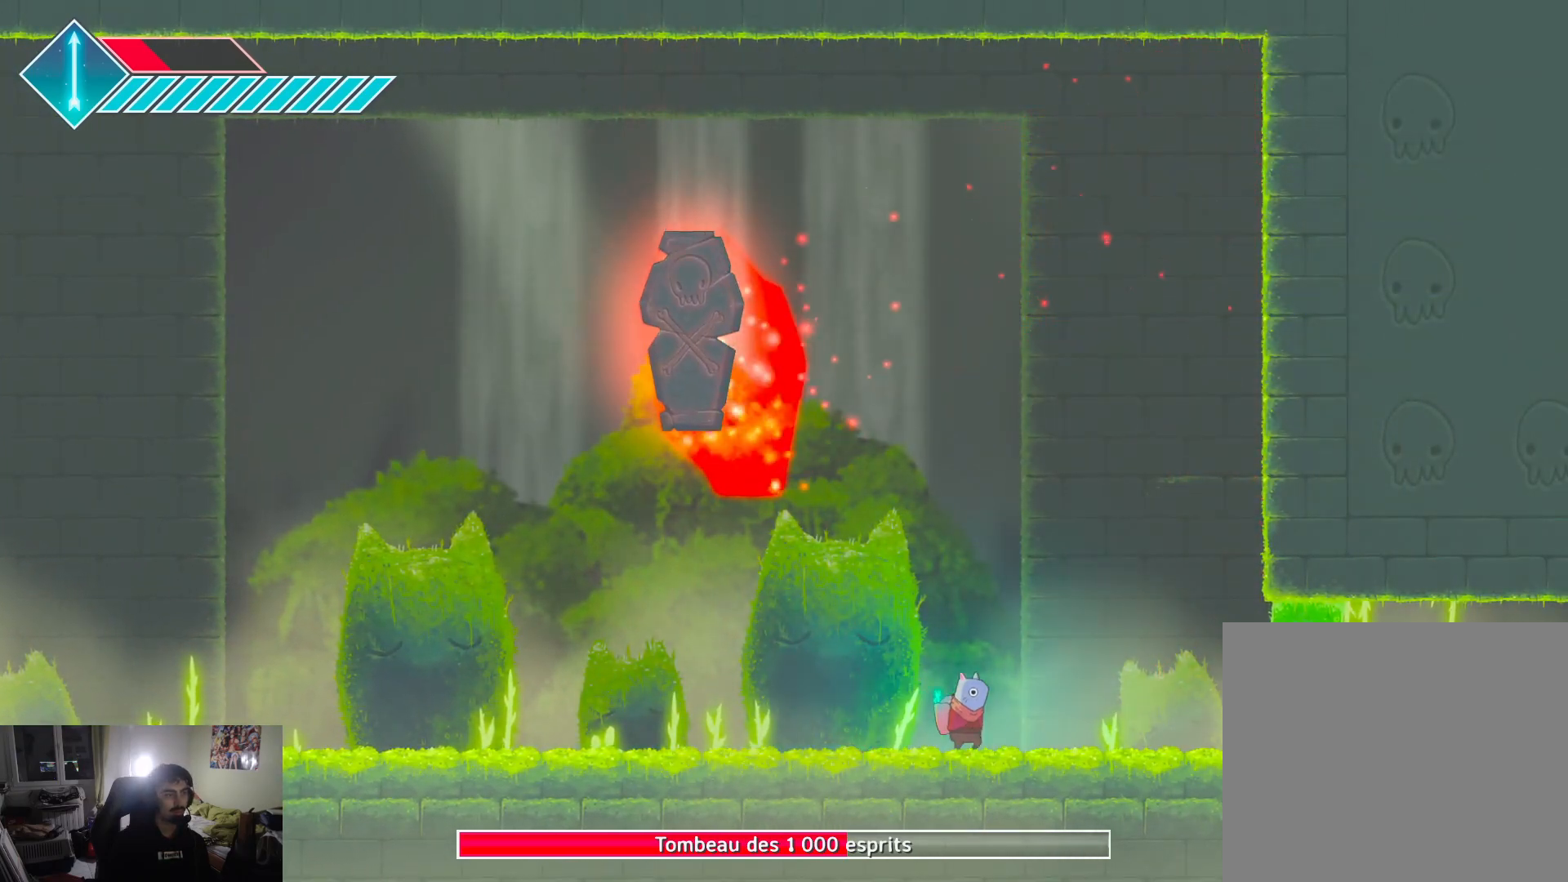
{"buttons": [], "left_stick": "center", "right_stick": "center", "events": [[33, "left_stick", "center"]]}
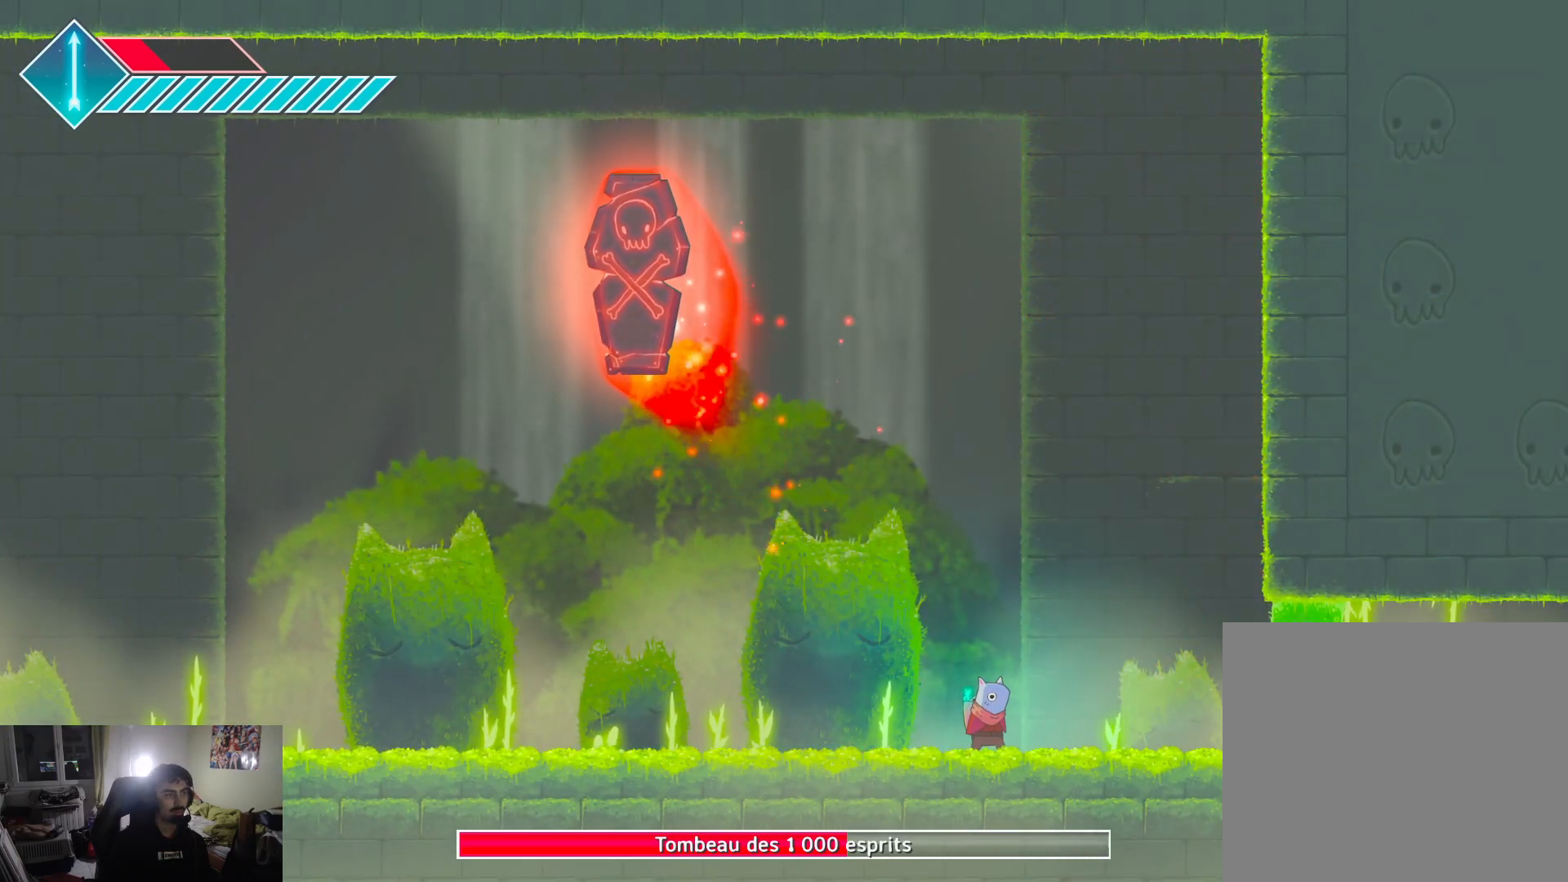
{"buttons": [], "left_stick": "center", "right_stick": "center", "events": []}
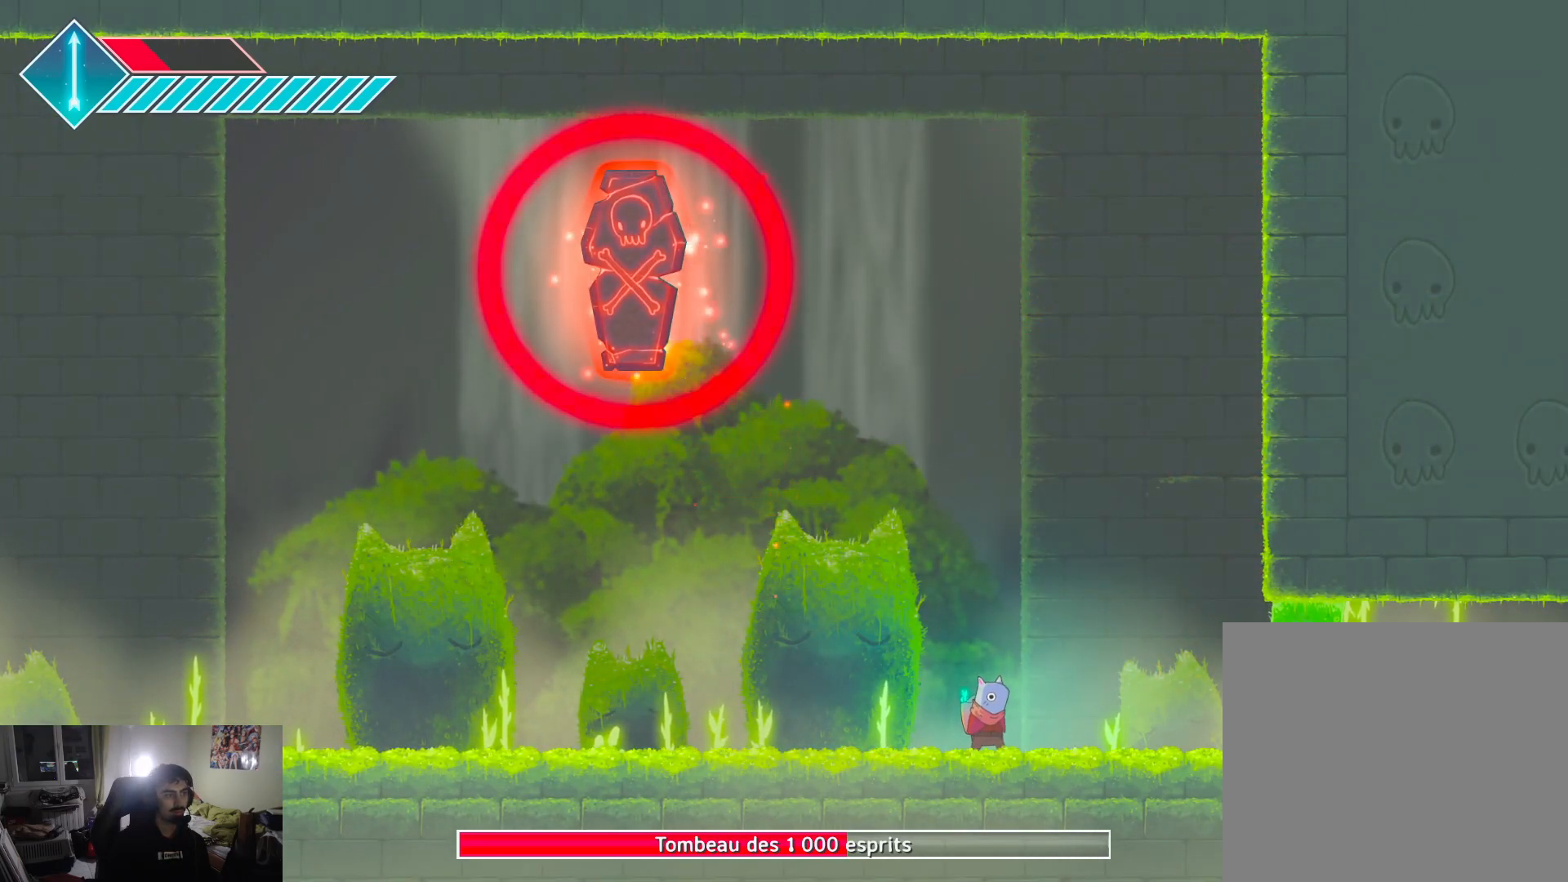
{"buttons": [], "left_stick": "center", "right_stick": "center", "events": []}
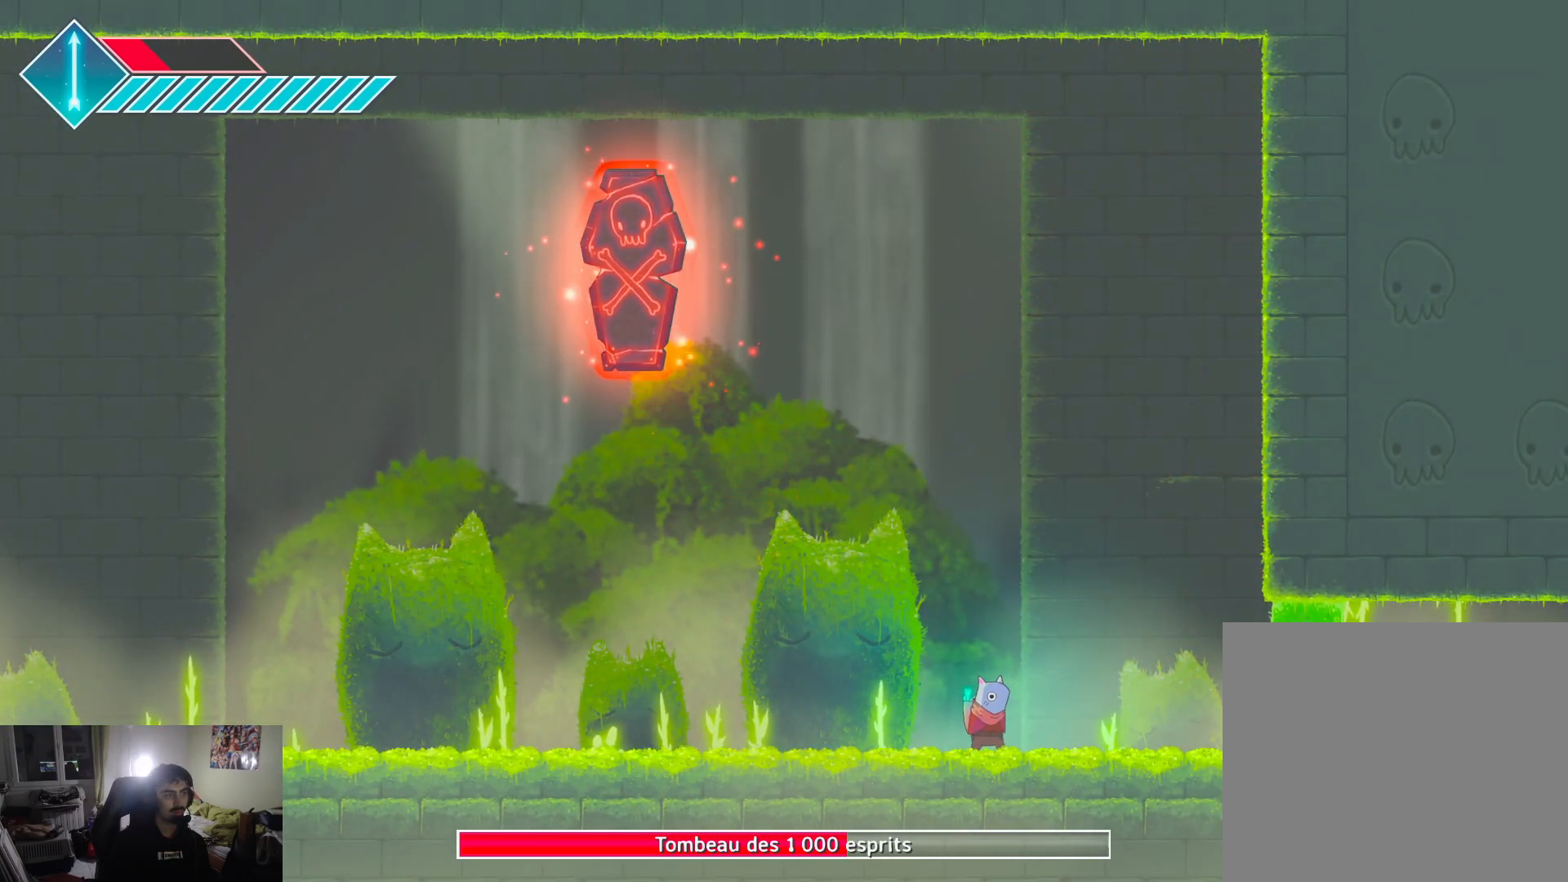
{"buttons": [], "left_stick": "center", "right_stick": "center", "events": []}
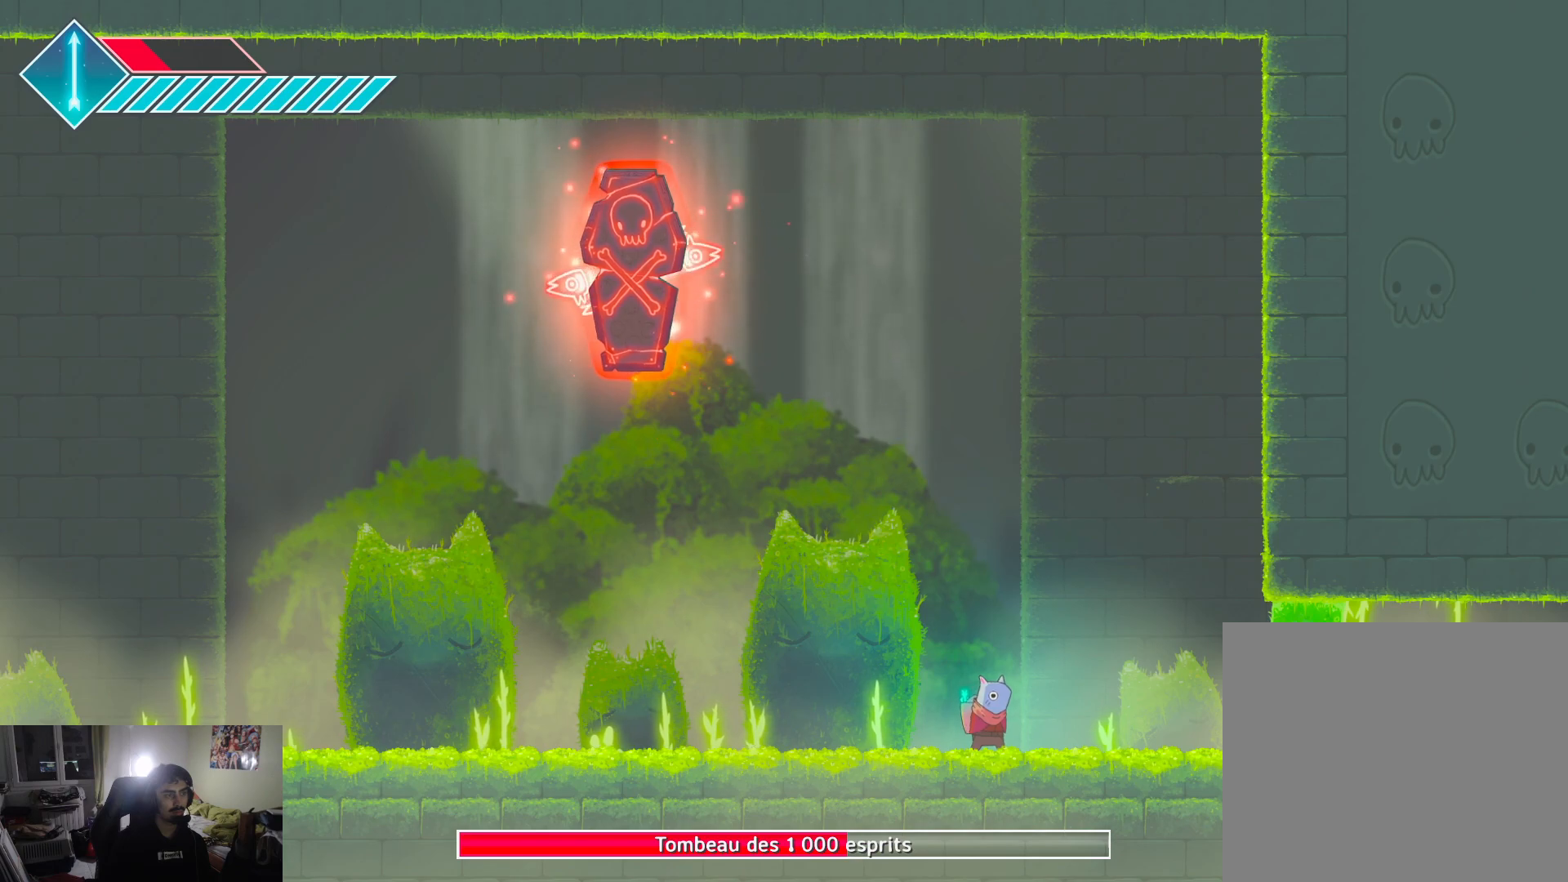
{"buttons": [], "left_stick": "center", "right_stick": "center", "events": []}
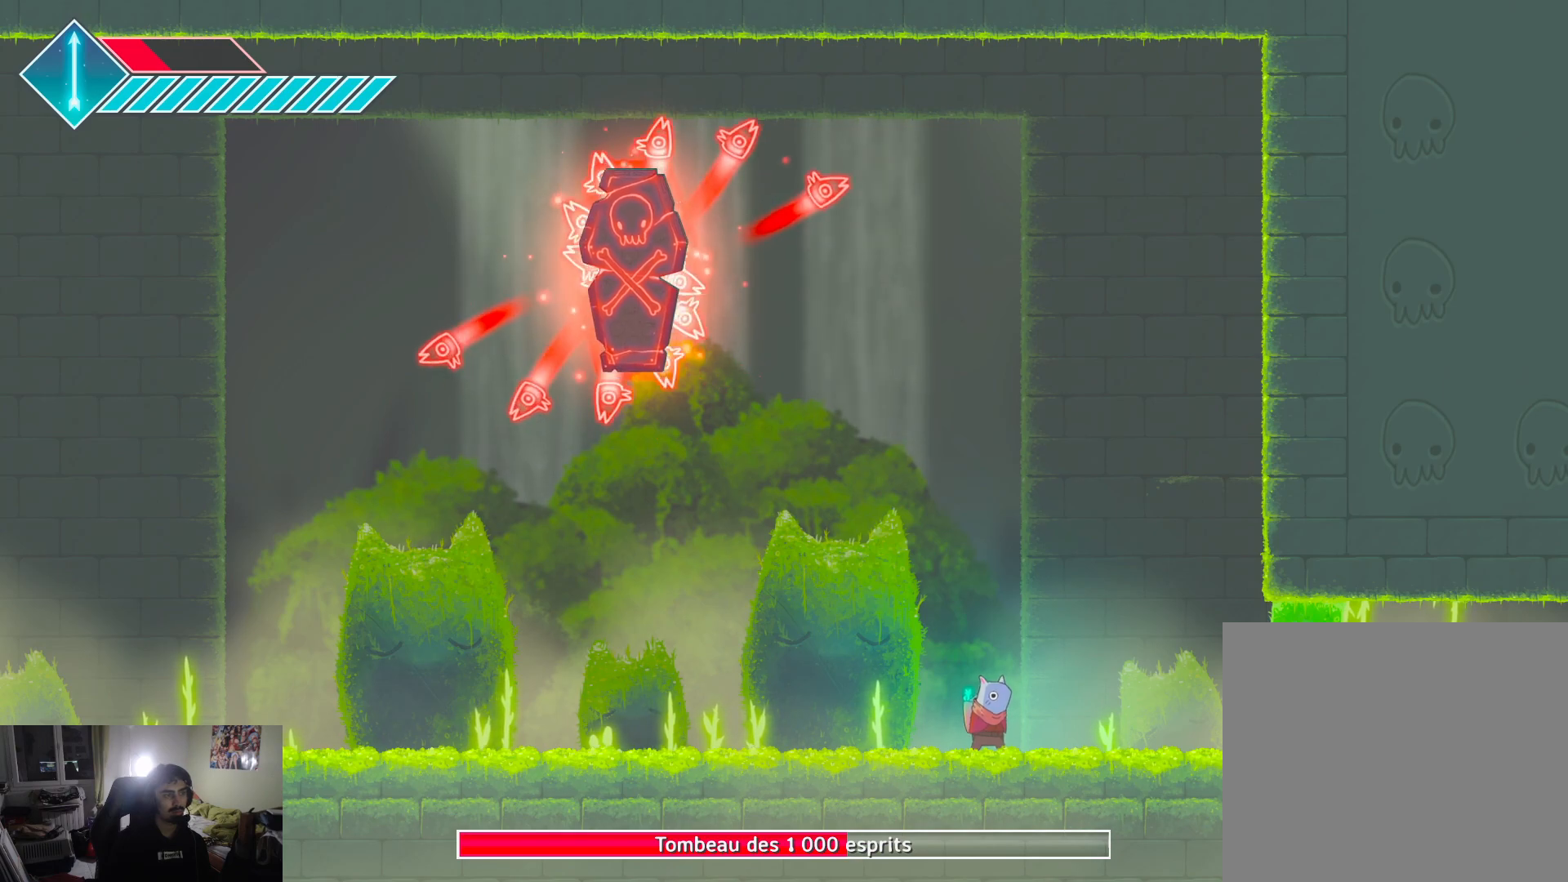
{"buttons": [], "left_stick": "center", "right_stick": "center", "events": []}
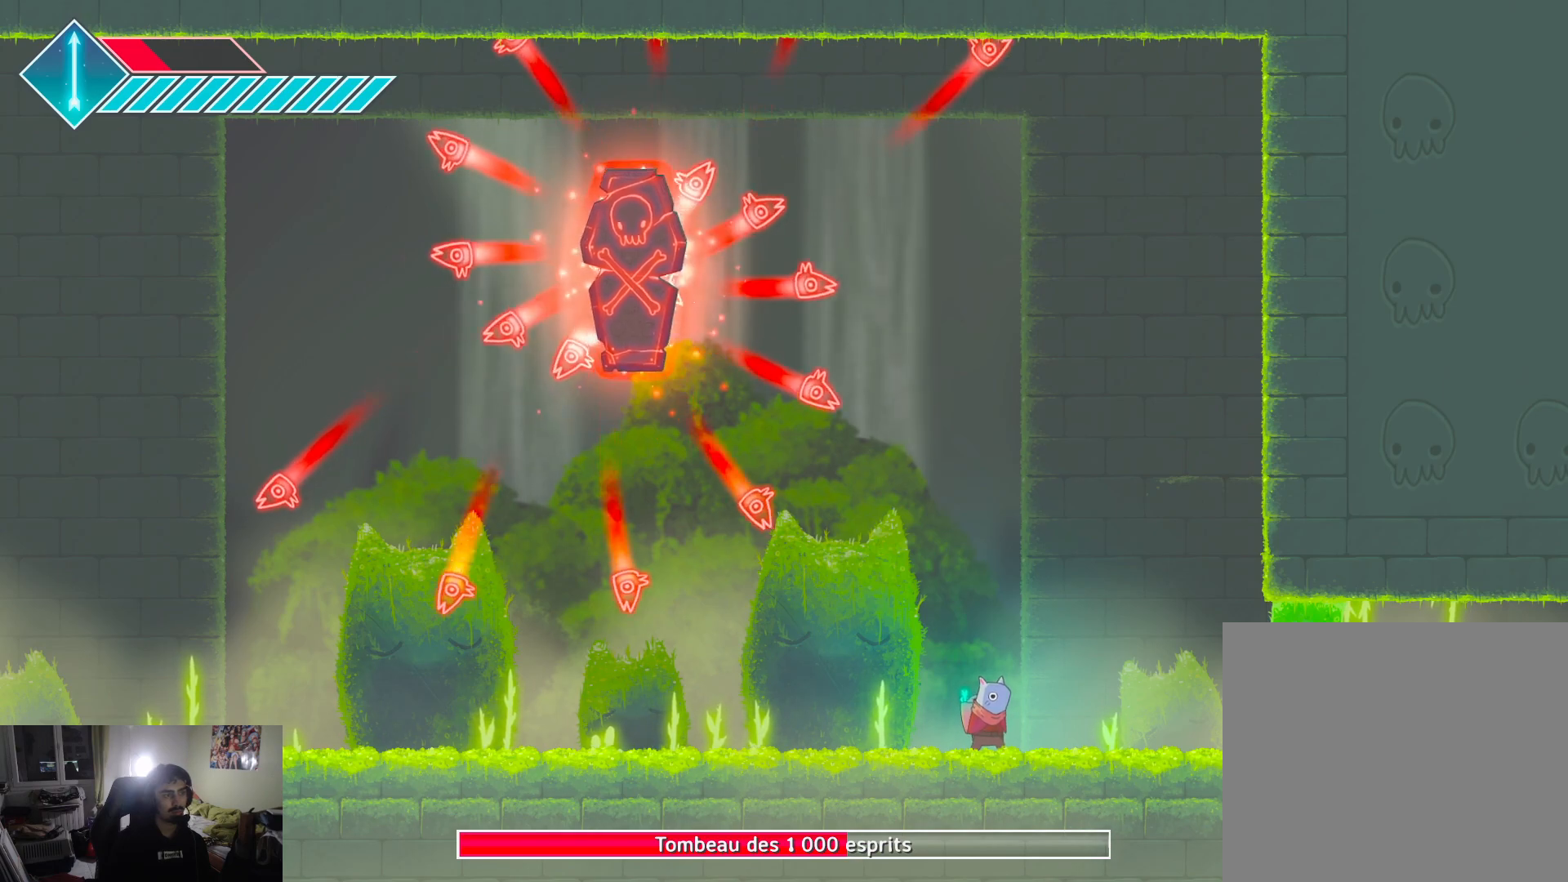
{"buttons": [], "left_stick": "center", "right_stick": "center", "events": [[17, "left_stick", "up-right"], [350, "left_stick", "center"]]}
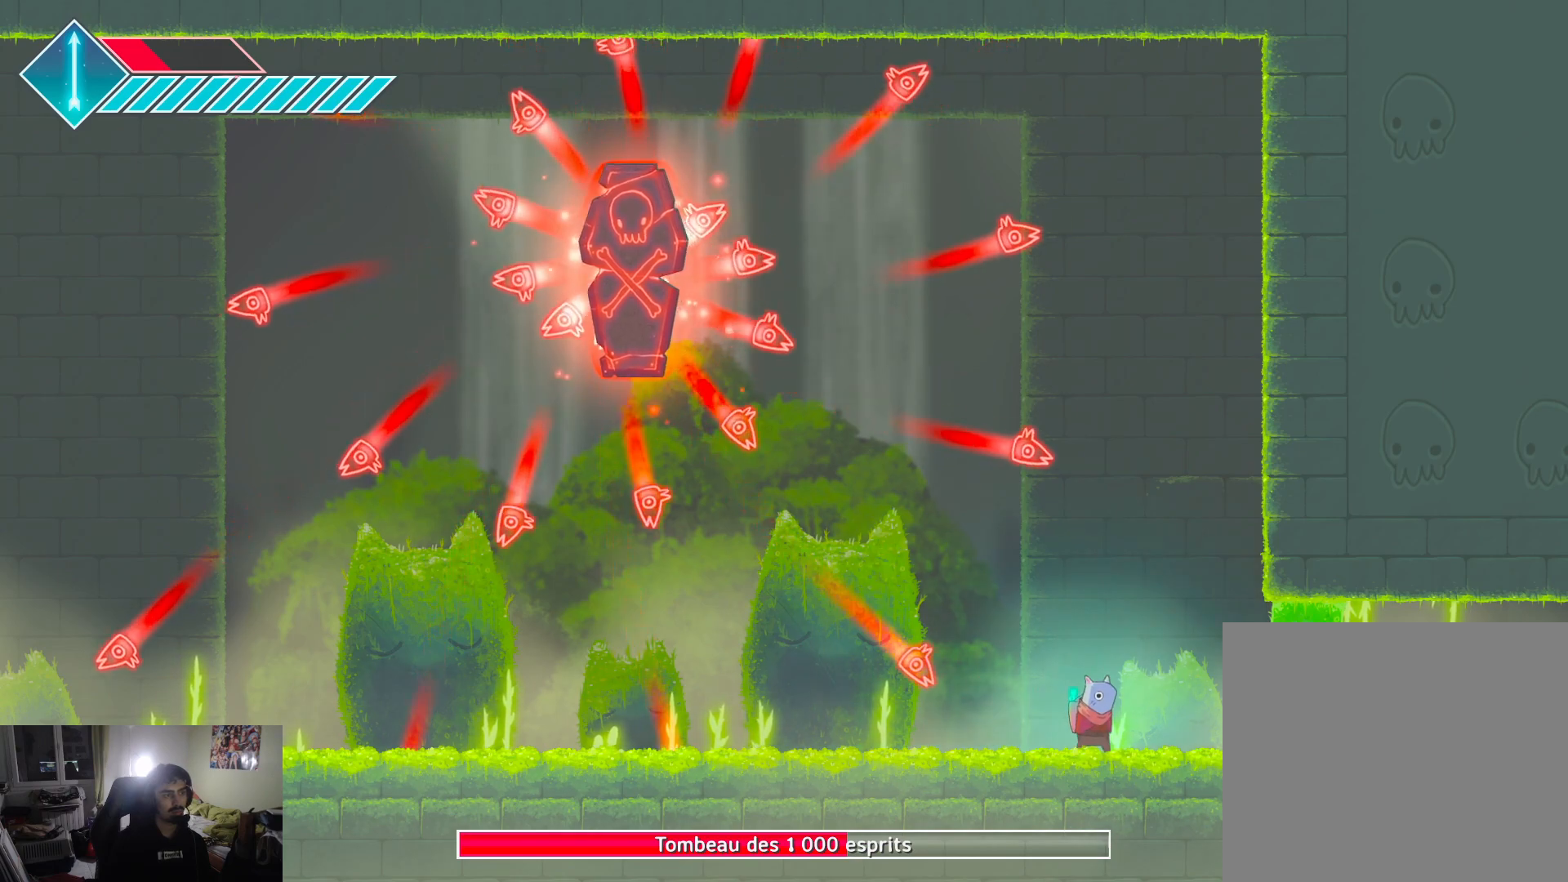
{"buttons": [], "left_stick": "center", "right_stick": "center", "events": [[33, "left_stick", "up-right"], [233, "left_stick", "center"]]}
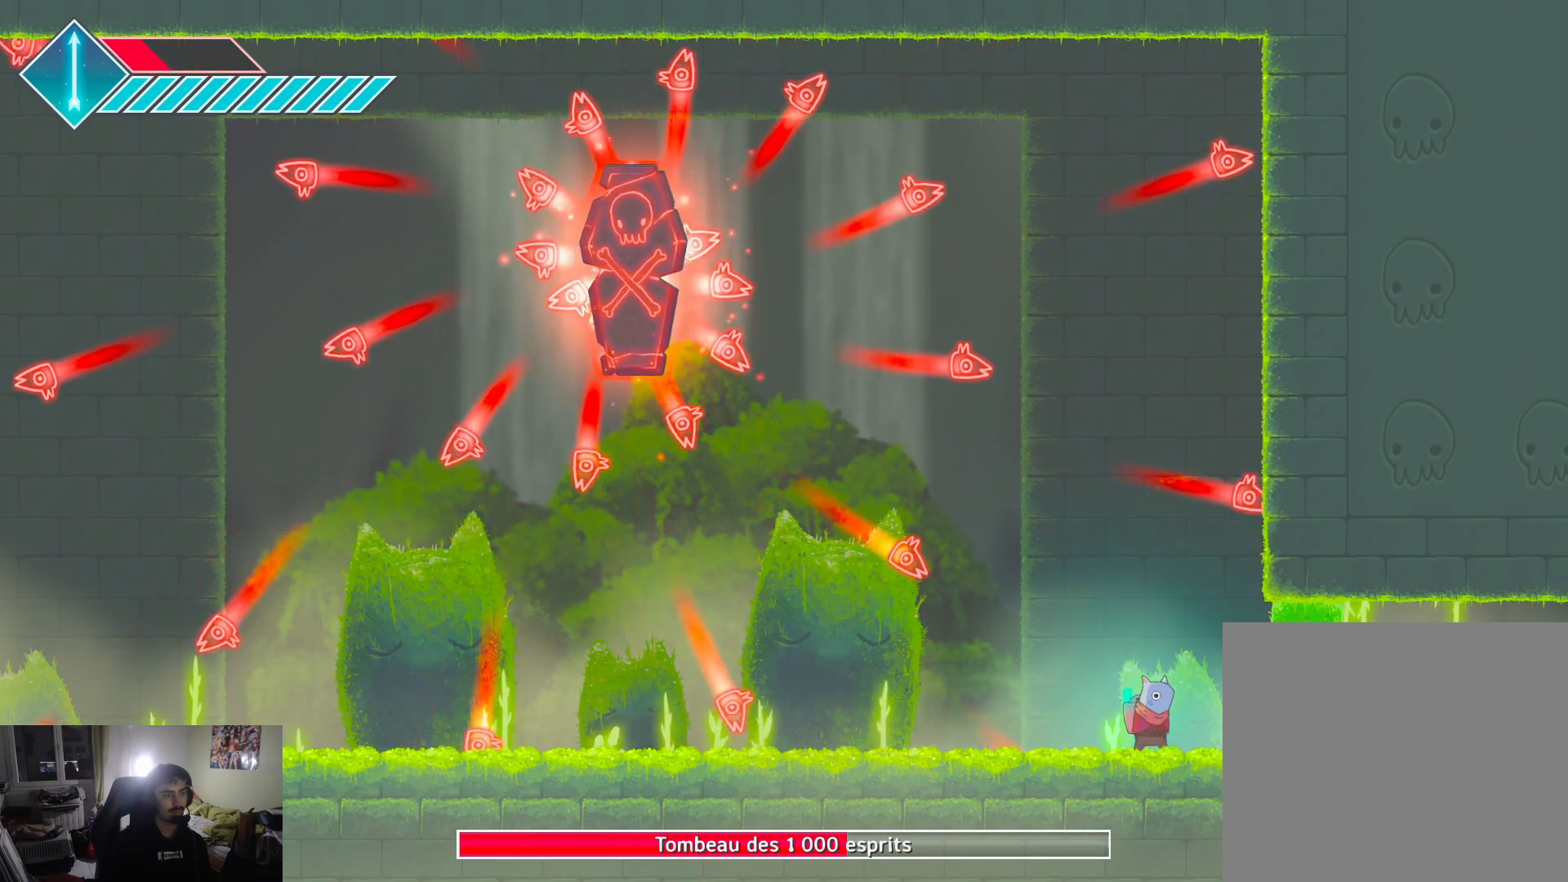
{"buttons": [], "left_stick": "left", "right_stick": "center", "events": [[67, "left_stick", "left"]]}
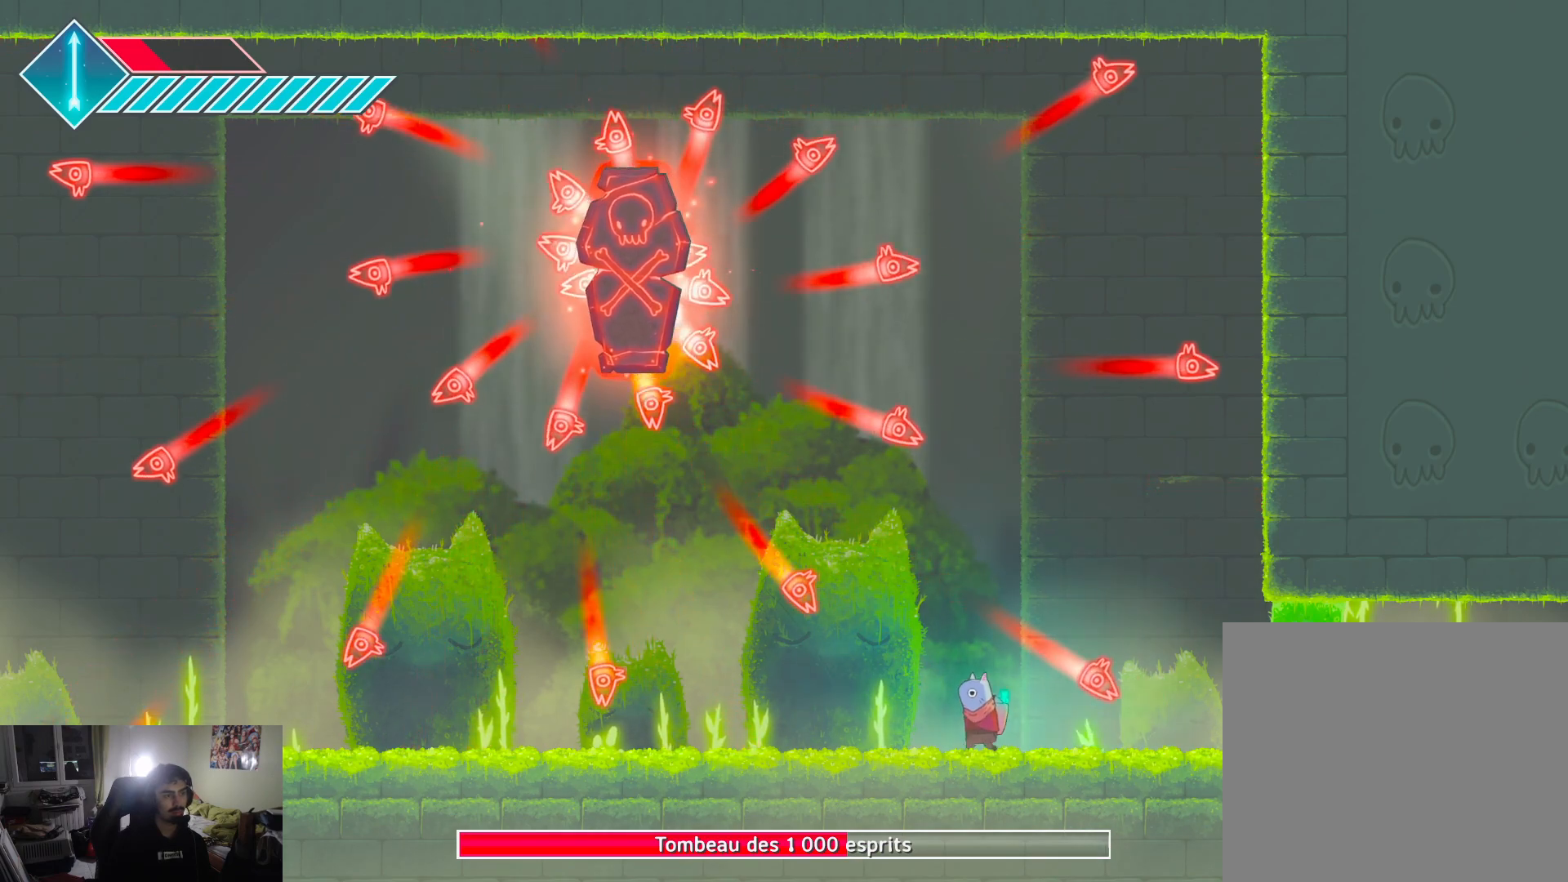
{"buttons": [], "left_stick": "left", "right_stick": "center", "events": [[33, "left_stick", "up-right"], [450, "left_stick", "left"]]}
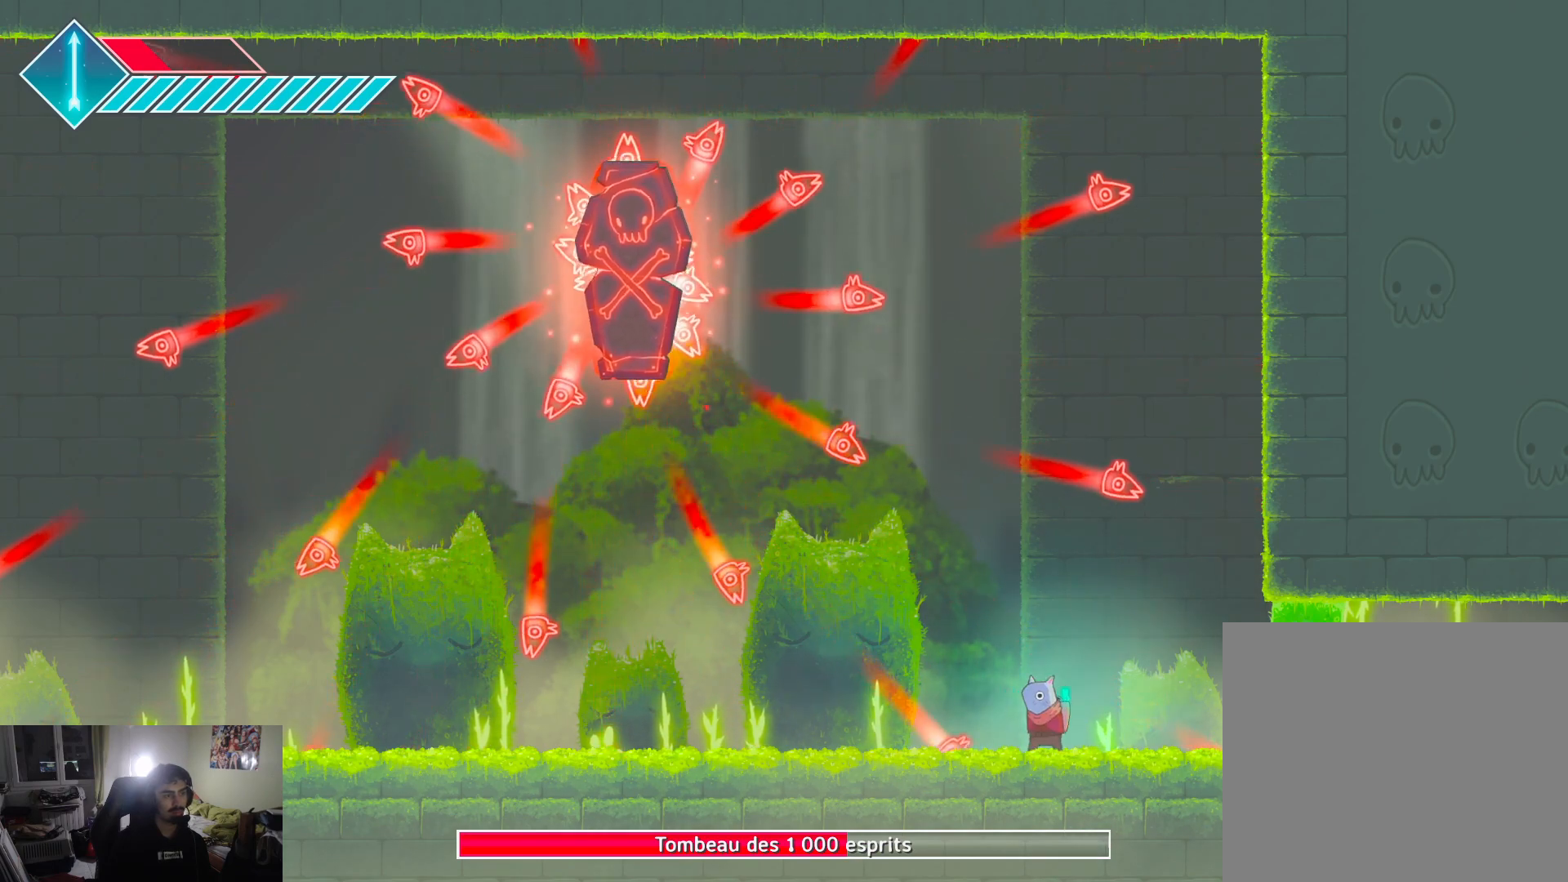
{"buttons": [], "left_stick": "left", "right_stick": "center", "events": [[233, "left_stick", "center"], [467, "left_stick", "left"]]}
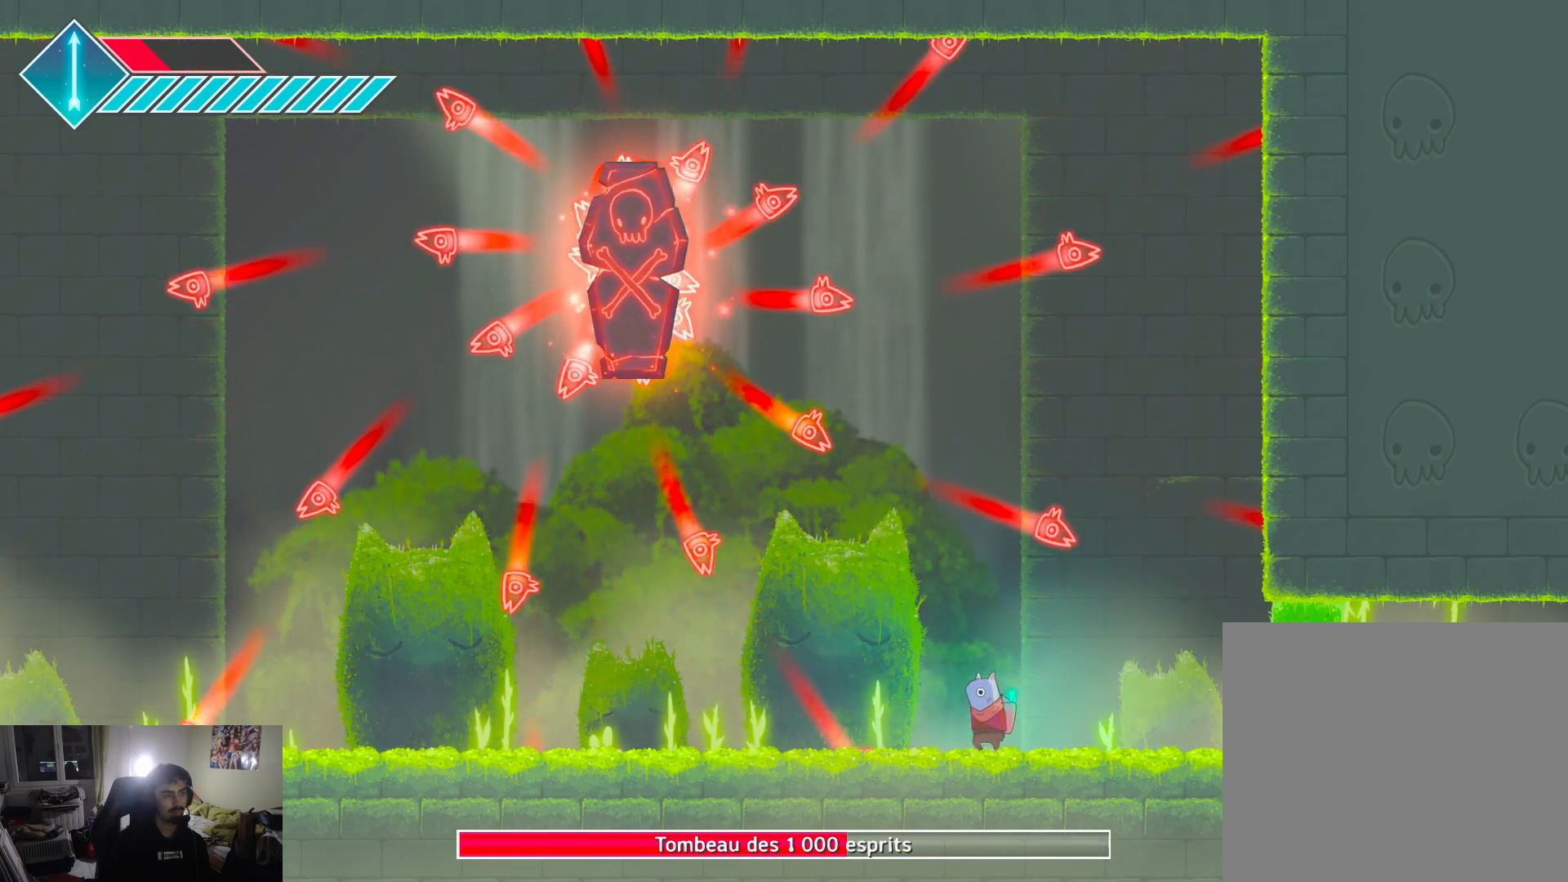
{"buttons": [], "left_stick": "center", "right_stick": "center", "events": [[133, "left_stick", "center"], [217, "left_stick", "up-right"], [433, "left_stick", "center"]]}
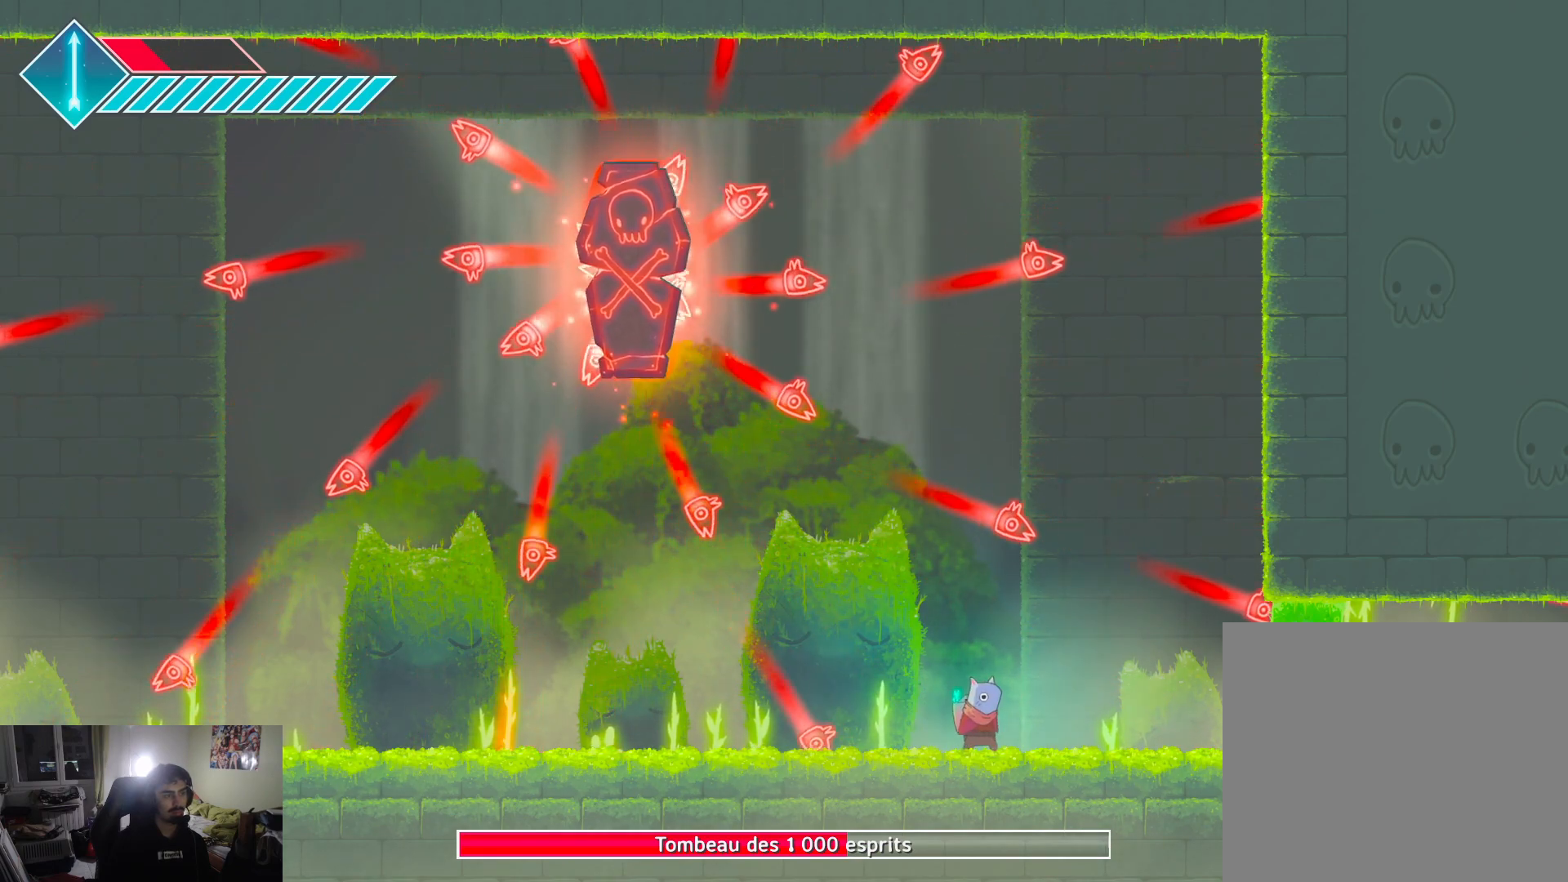
{"buttons": [], "left_stick": "center", "right_stick": "center", "events": [[17, "left_stick", "left"], [67, "left_stick", "center"]]}
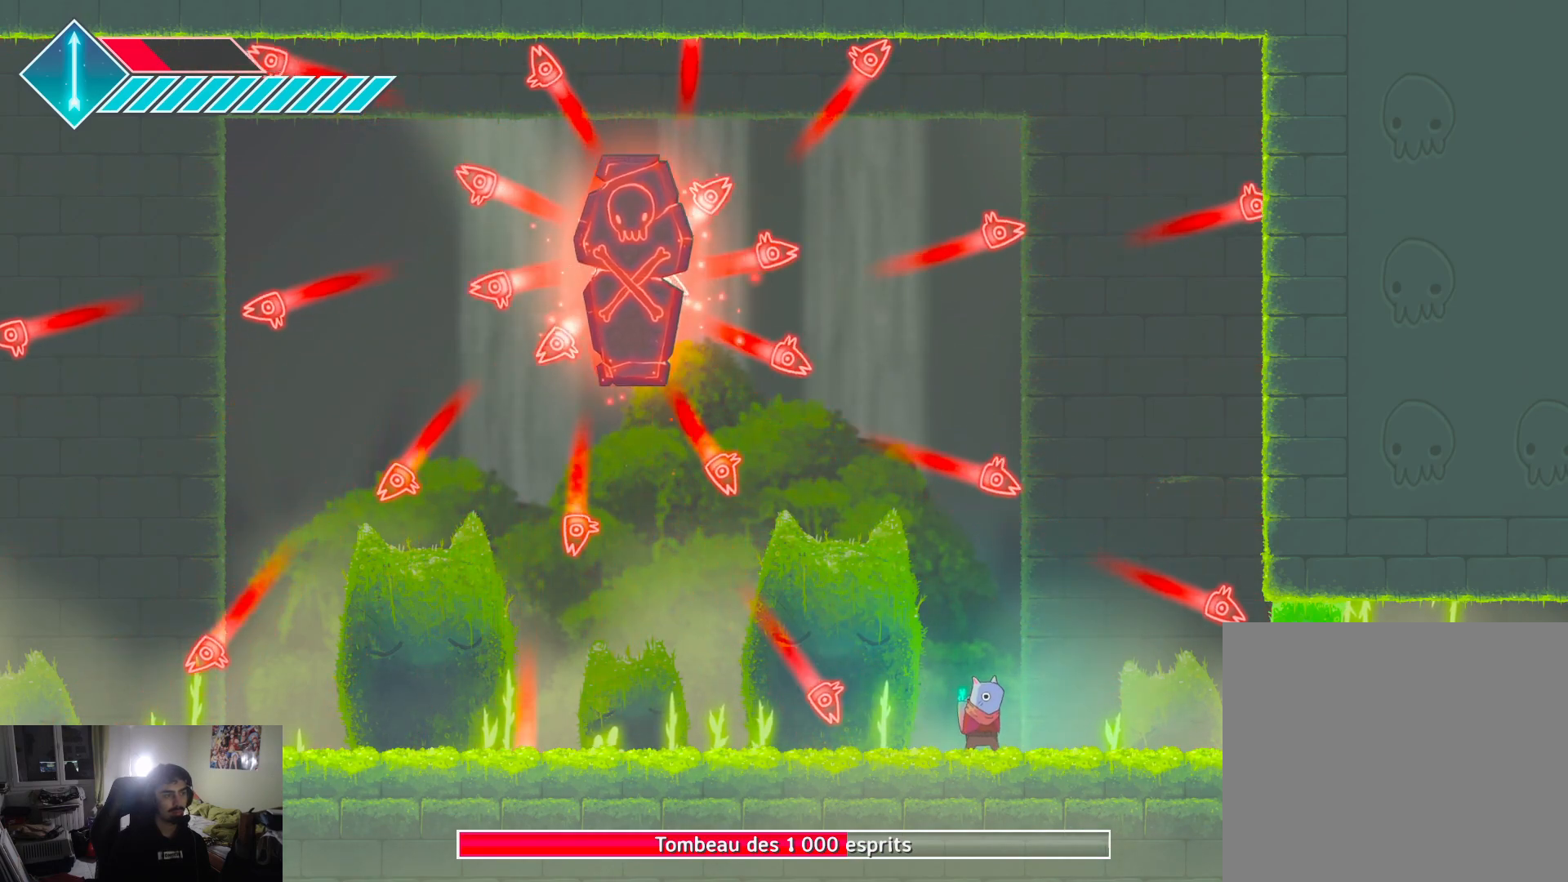
{"buttons": [], "left_stick": "left", "right_stick": "center", "events": [[267, "left_stick", "up-right"], [433, "left_stick", "left"]]}
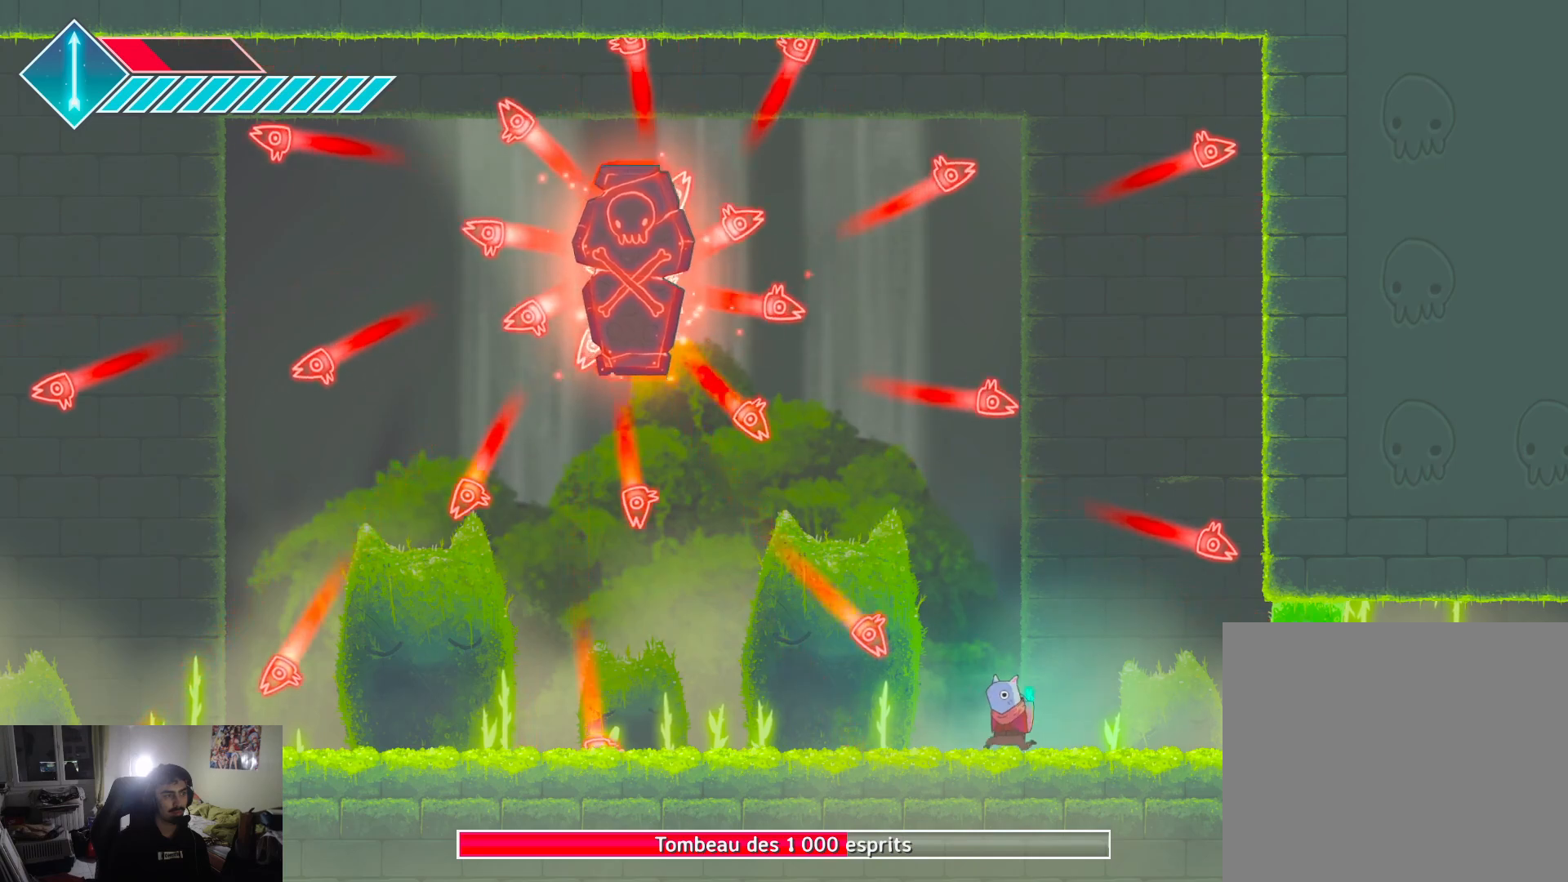
{"buttons": [], "left_stick": "left", "right_stick": "center", "events": [[50, "left_stick", "up-right"], [383, "left_stick", "left"]]}
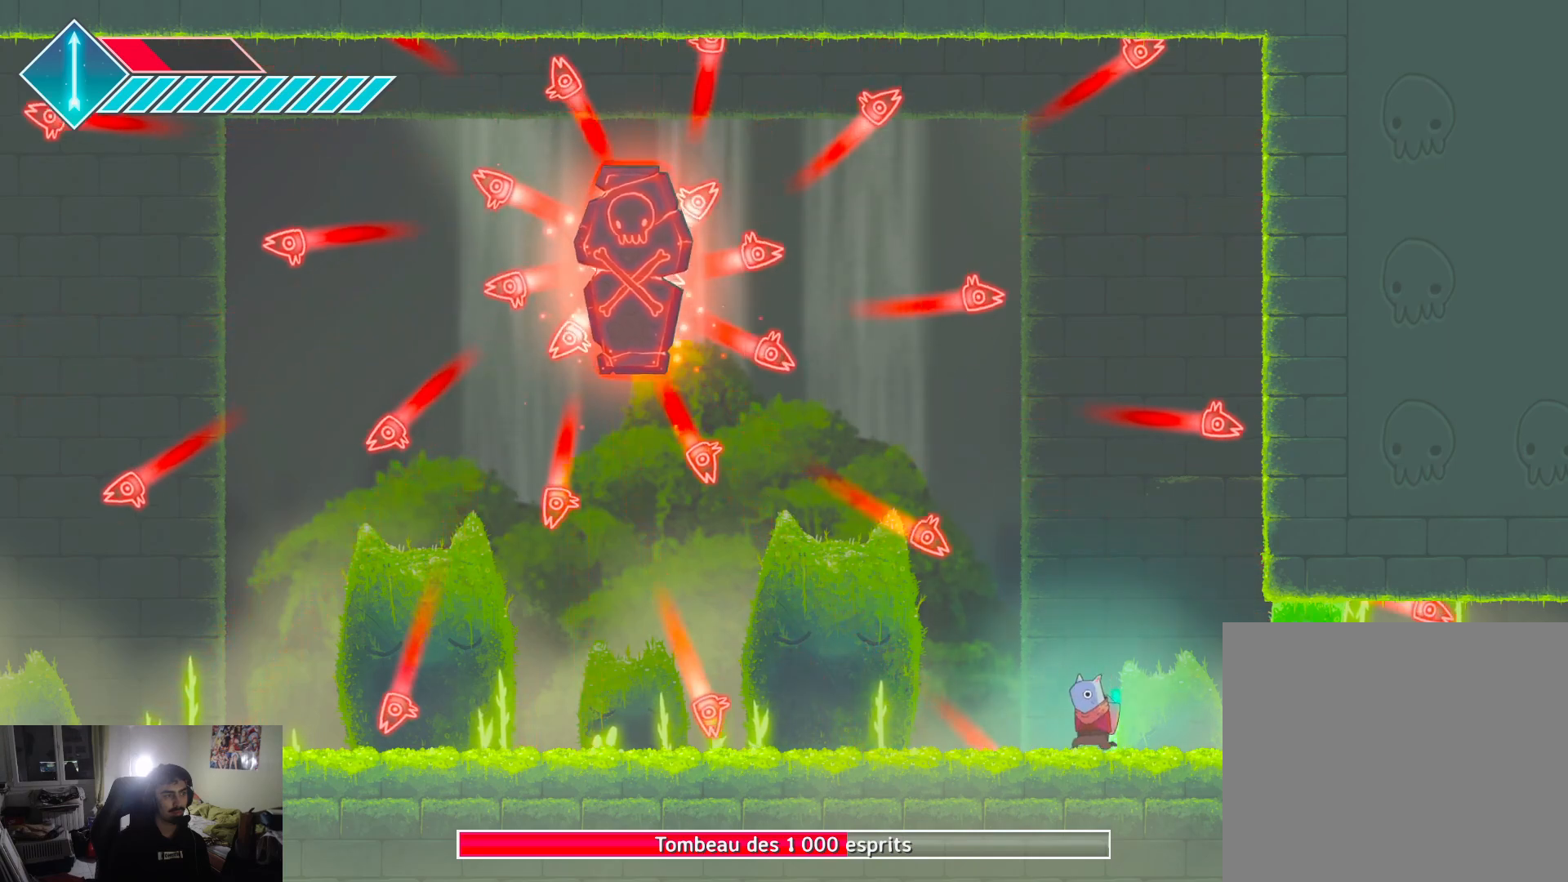
{"buttons": [], "left_stick": "up-right", "right_stick": "center", "events": [[217, "left_stick", "center"], [267, "left_stick", "up-right"]]}
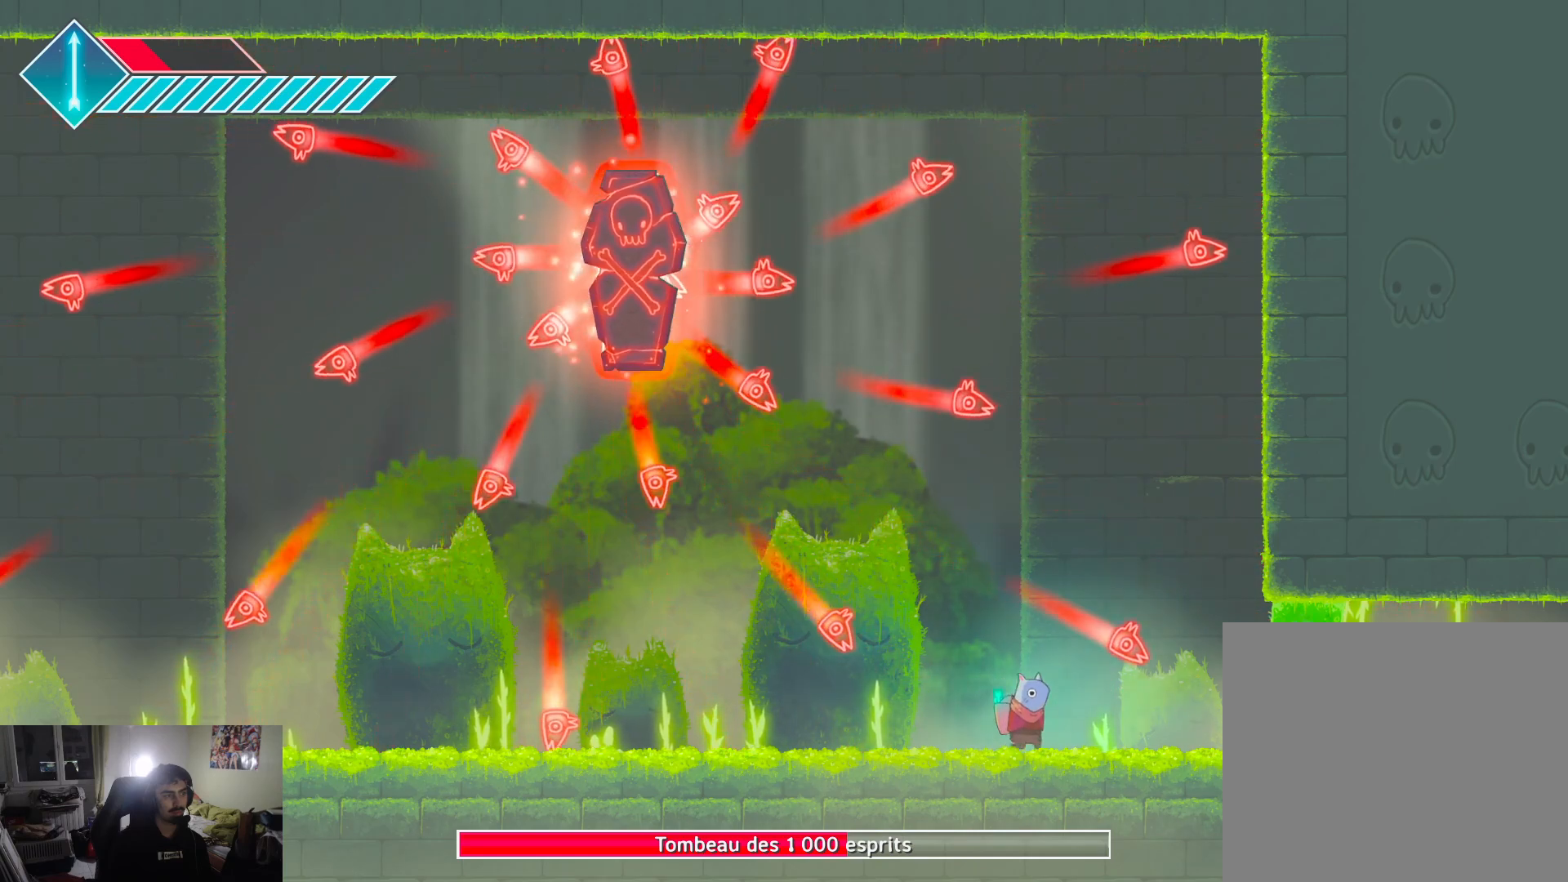
{"buttons": [], "left_stick": "center", "right_stick": "center", "events": [[150, "left_stick", "center"]]}
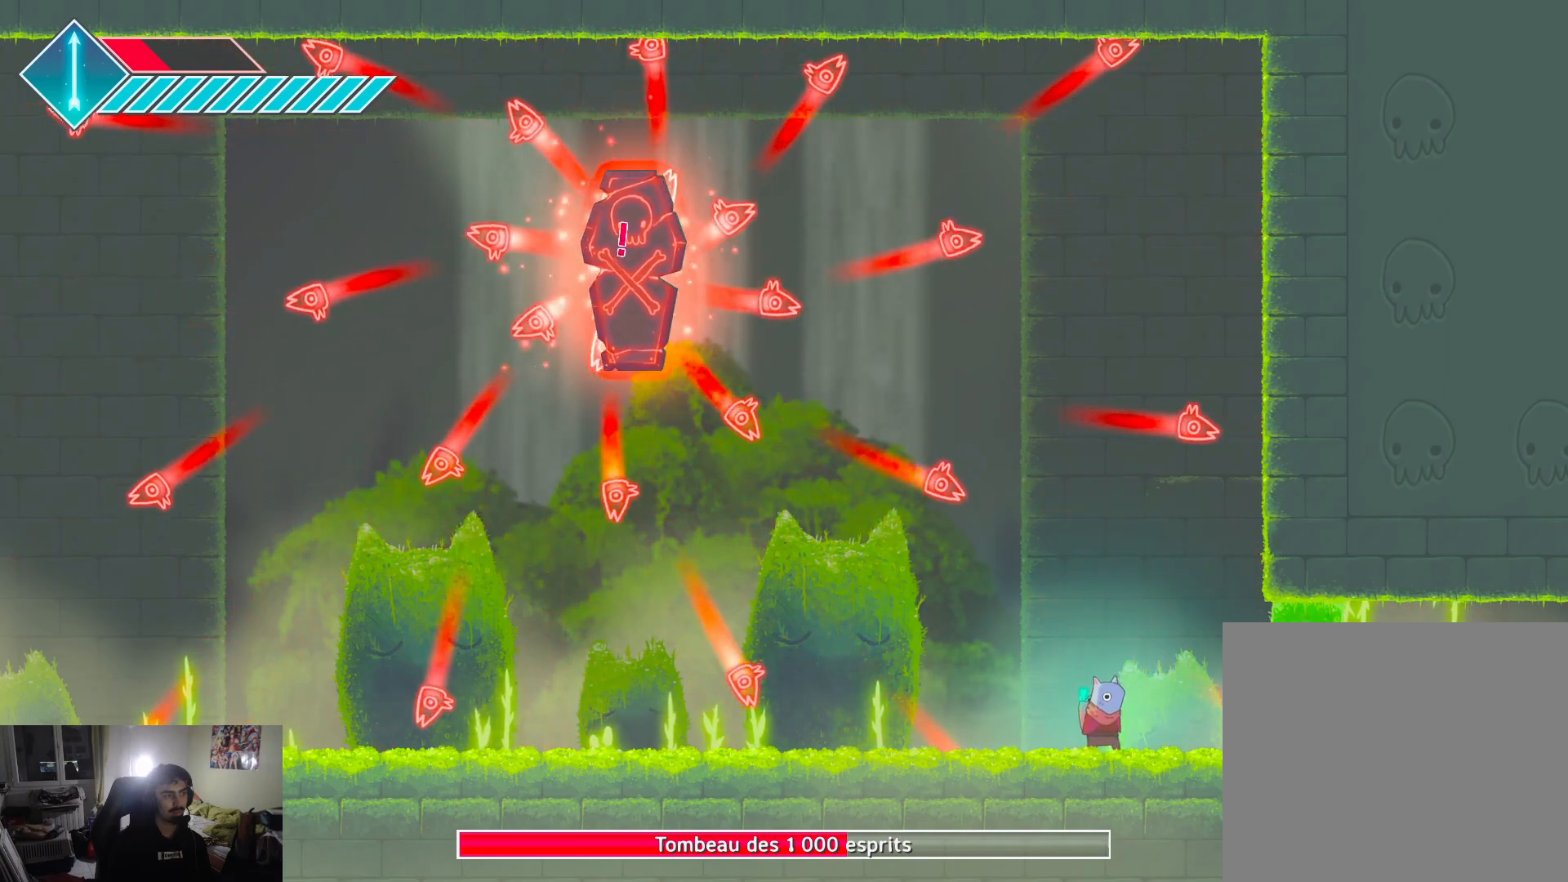
{"buttons": [], "left_stick": "left", "right_stick": "center", "events": [[133, "left_stick", "left"]]}
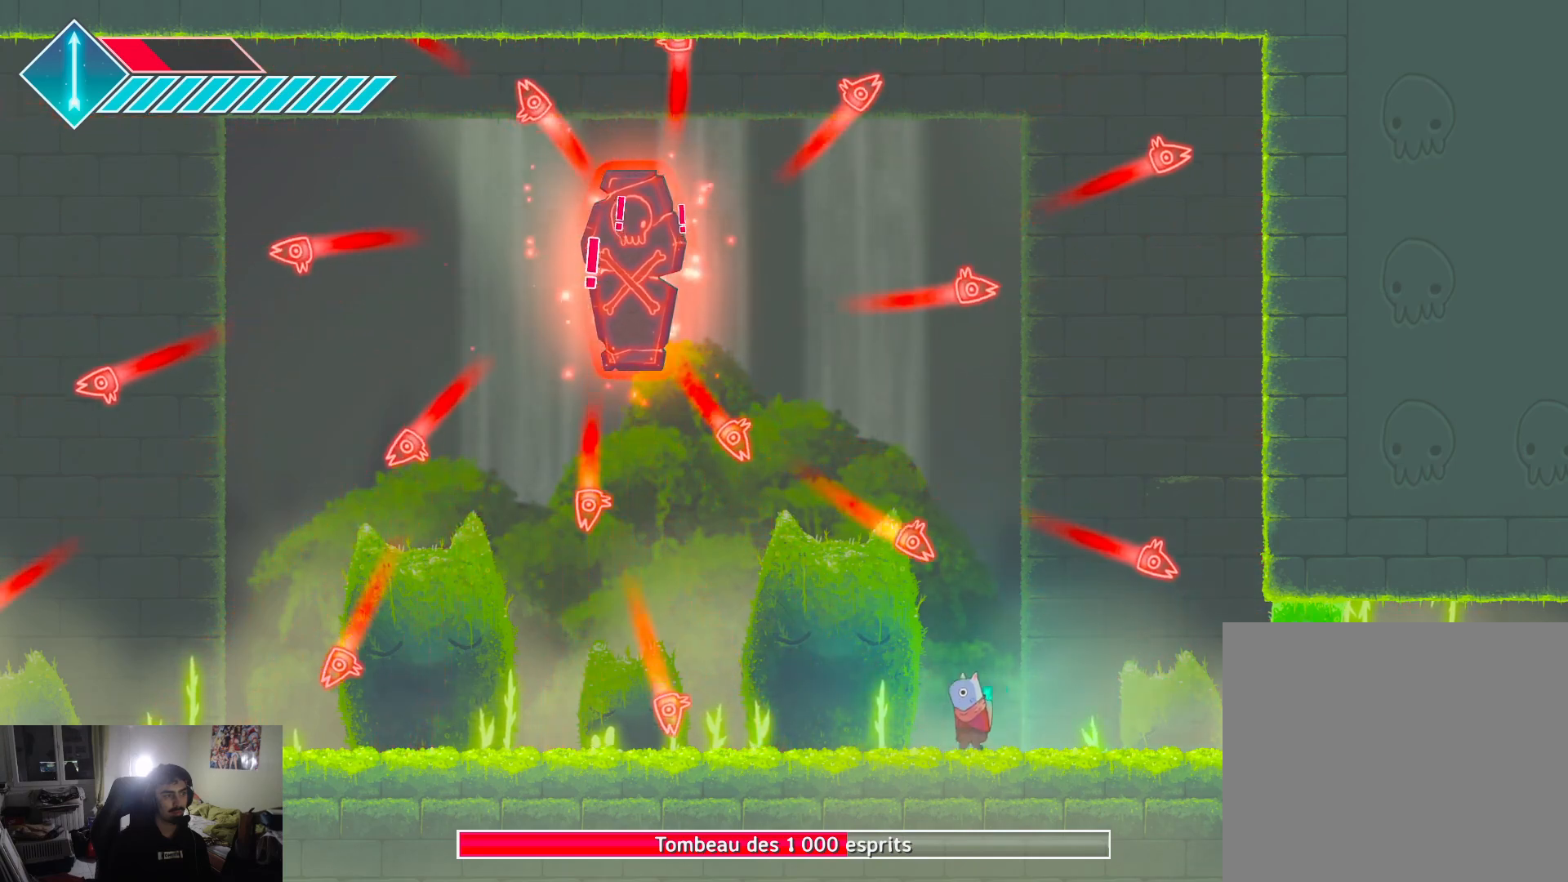
{"buttons": [], "left_stick": "up-right", "right_stick": "center", "events": [[100, "left_stick", "center"], [250, "left_stick", "left"], [433, "left_stick", "up-right"]]}
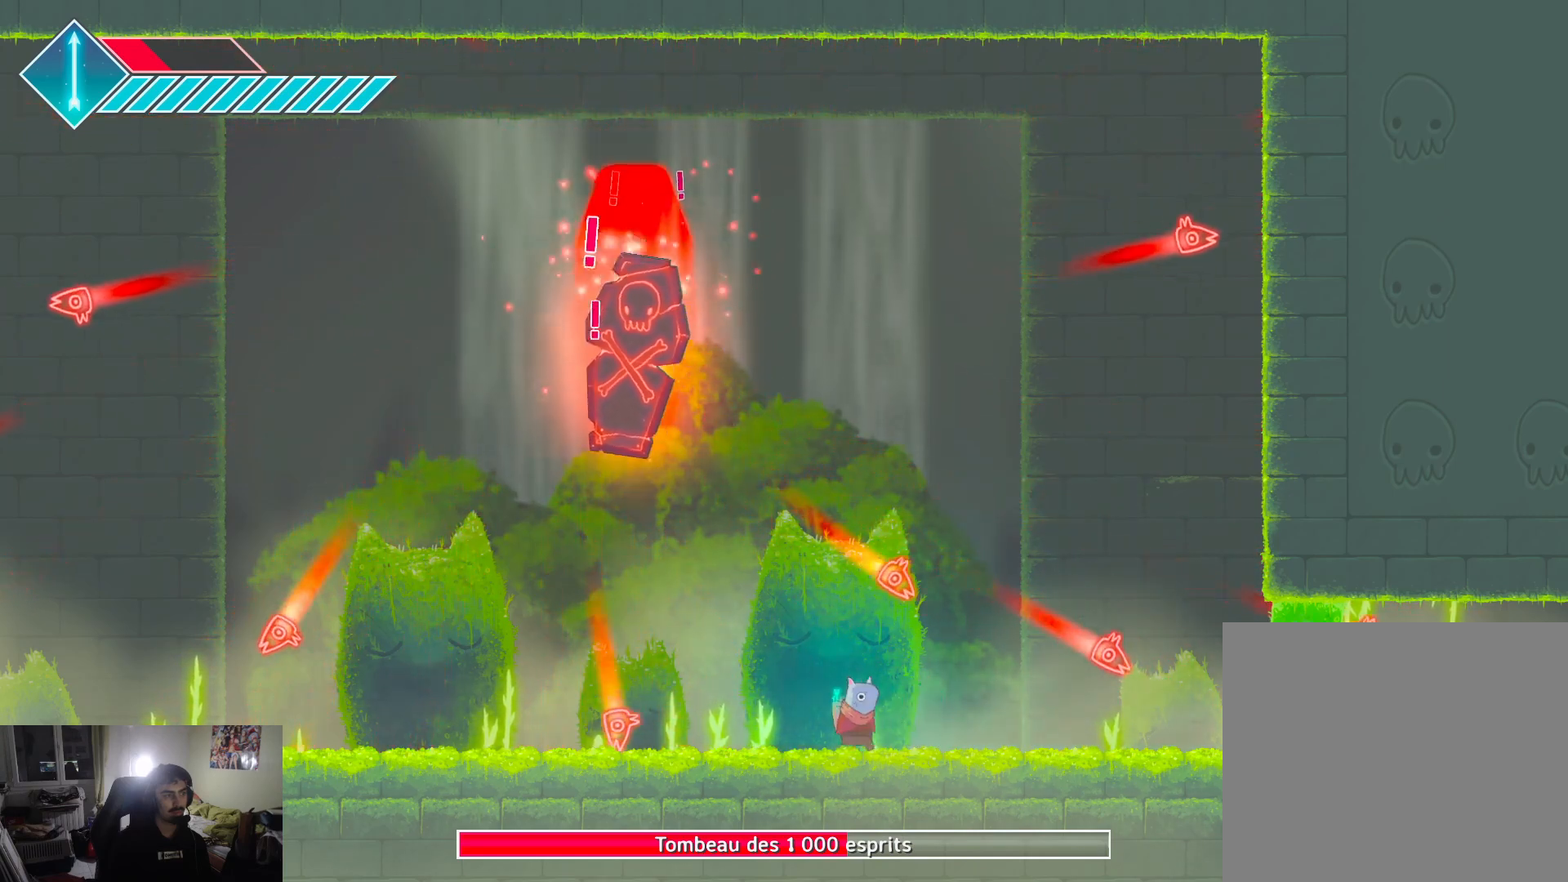
{"buttons": ["SQUARE"], "left_stick": "left", "right_stick": "center", "events": [[117, "left_stick", "center"], [183, "left_stick", "left"], [433, "SQUARE", "down"]]}
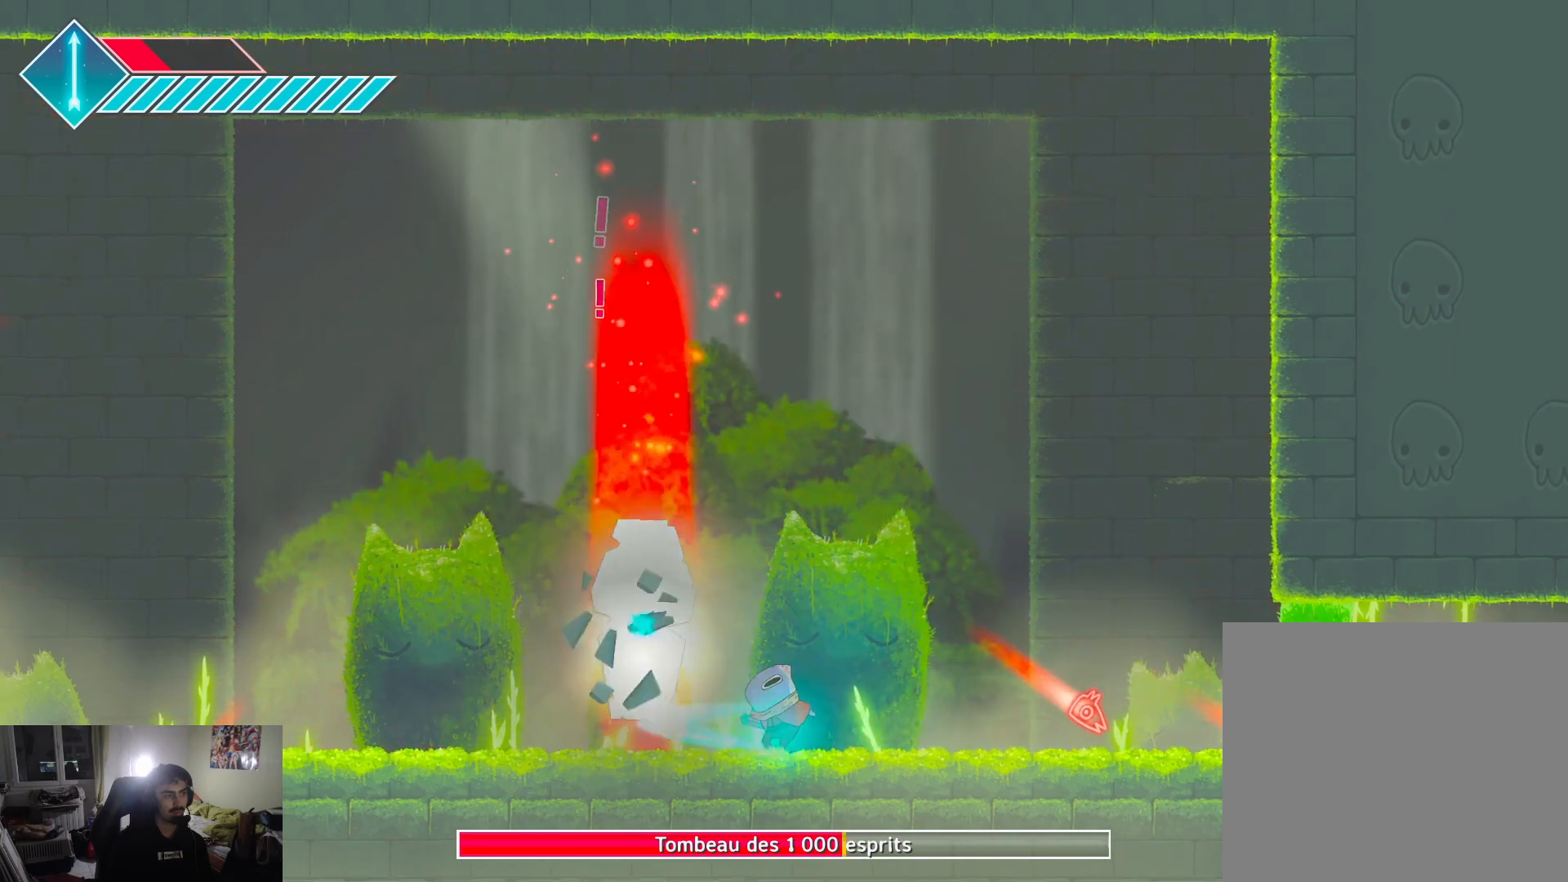
{"buttons": [], "left_stick": "center", "right_stick": "center", "events": [[17, "SQUARE", "up"], [17, "left_stick", "center"], [83, "SQUARE", "down"], [167, "SQUARE", "up"], [217, "SQUARE", "down"], [317, "SQUARE", "up"], [383, "SQUARE", "down"], [467, "SQUARE", "up"]]}
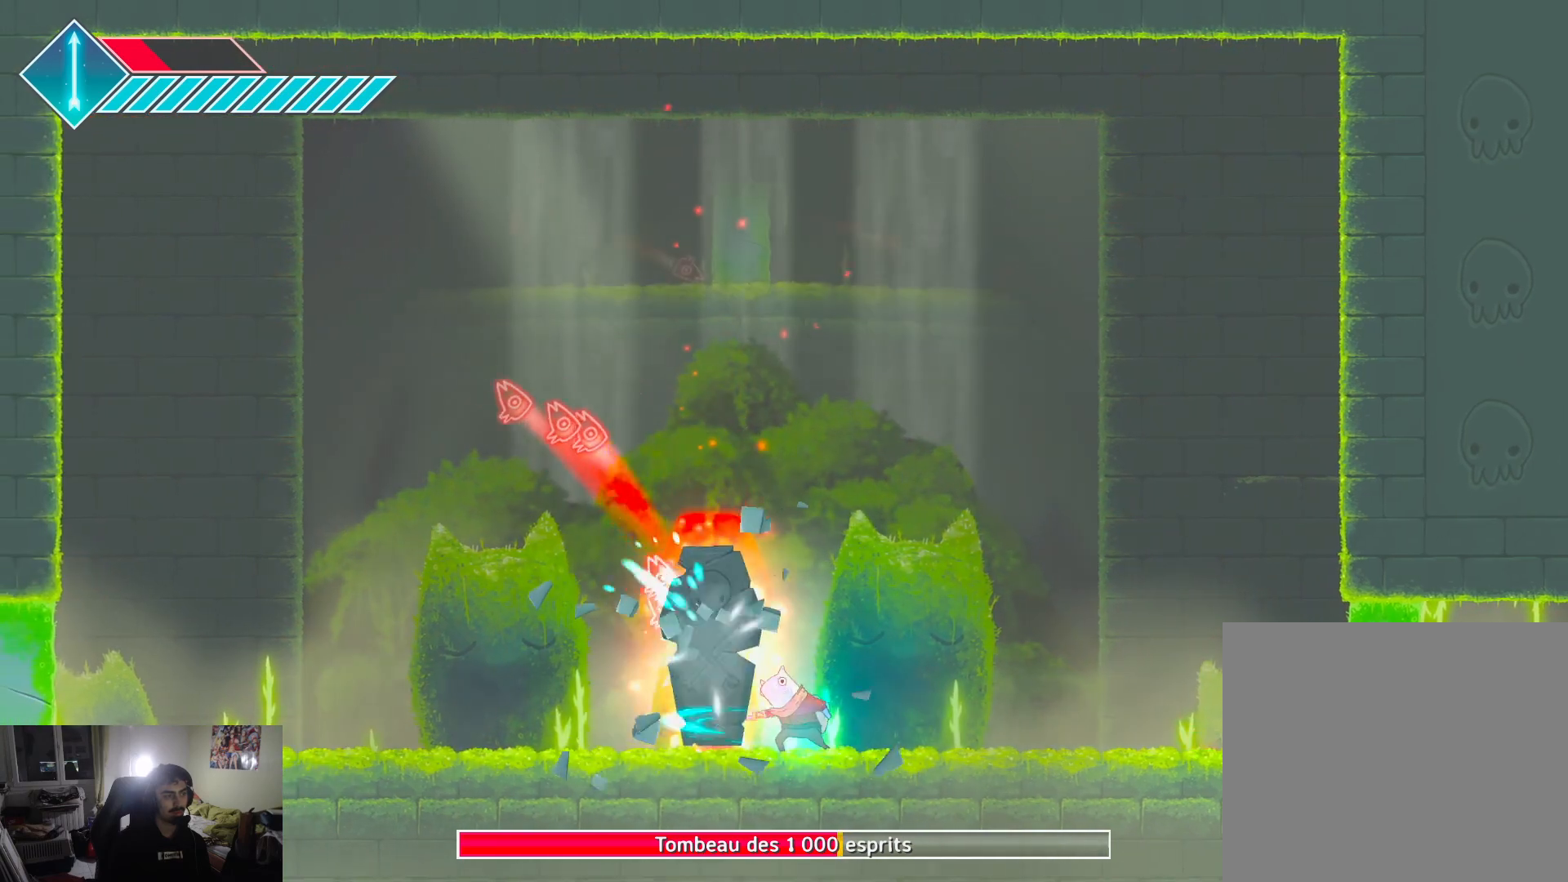
{"buttons": ["SQUARE"], "left_stick": "center", "right_stick": "center", "events": [[33, "SQUARE", "down"], [117, "SQUARE", "up"], [183, "SQUARE", "down"], [267, "SQUARE", "up"], [333, "SQUARE", "down"], [433, "SQUARE", "up"], [483, "SQUARE", "down"]]}
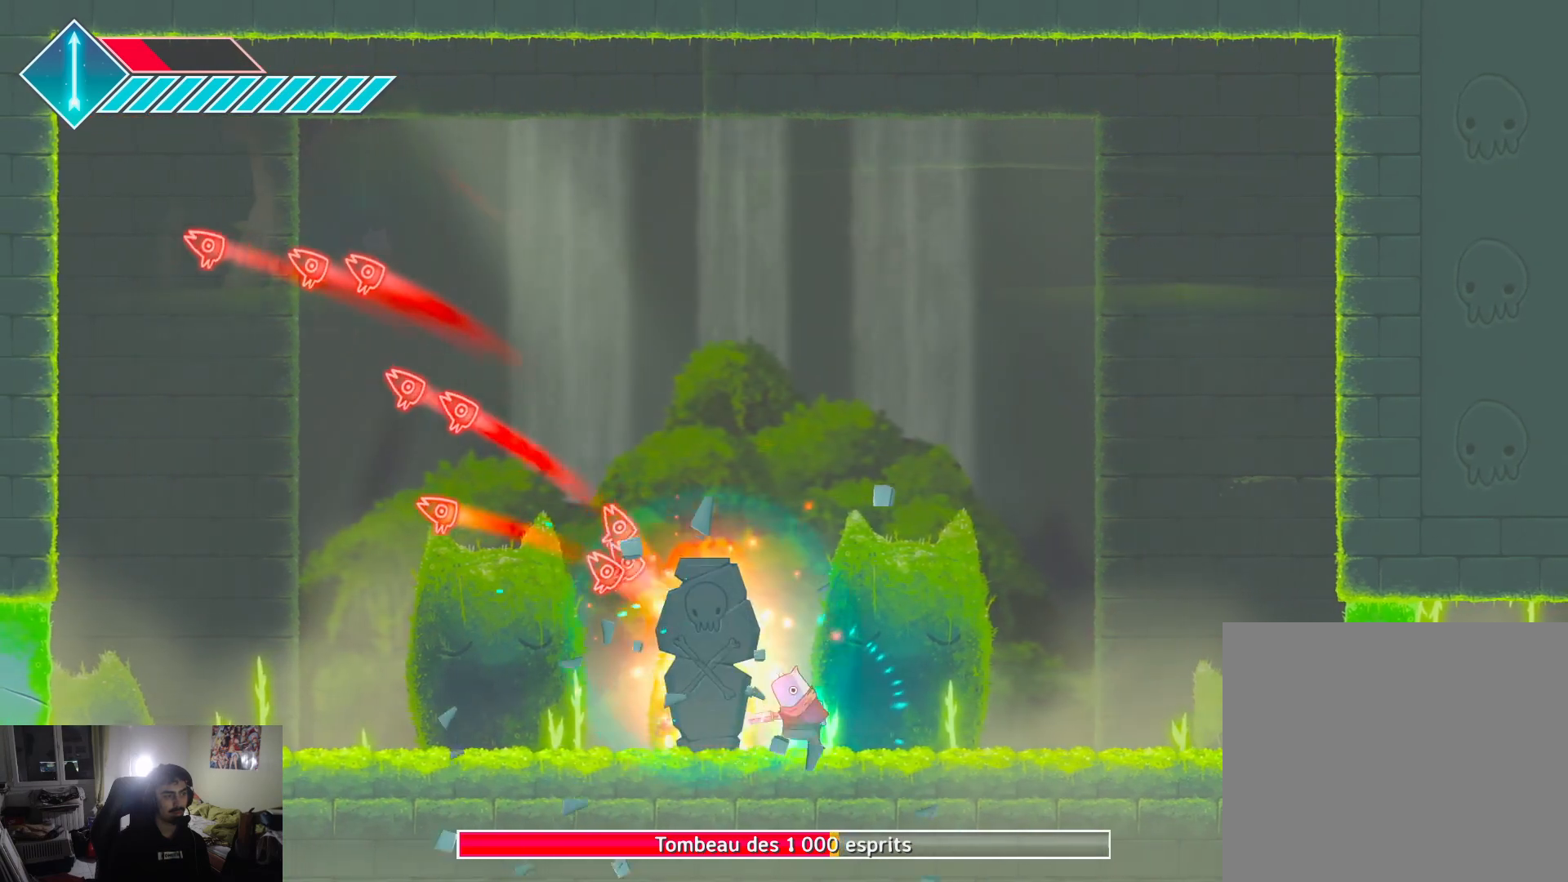
{"buttons": [], "left_stick": "center", "right_stick": "center", "events": [[67, "SQUARE", "up"], [133, "SQUARE", "down"], [217, "SQUARE", "up"], [283, "SQUARE", "down"], [367, "SQUARE", "up"], [417, "SQUARE", "down"], [500, "SQUARE", "up"]]}
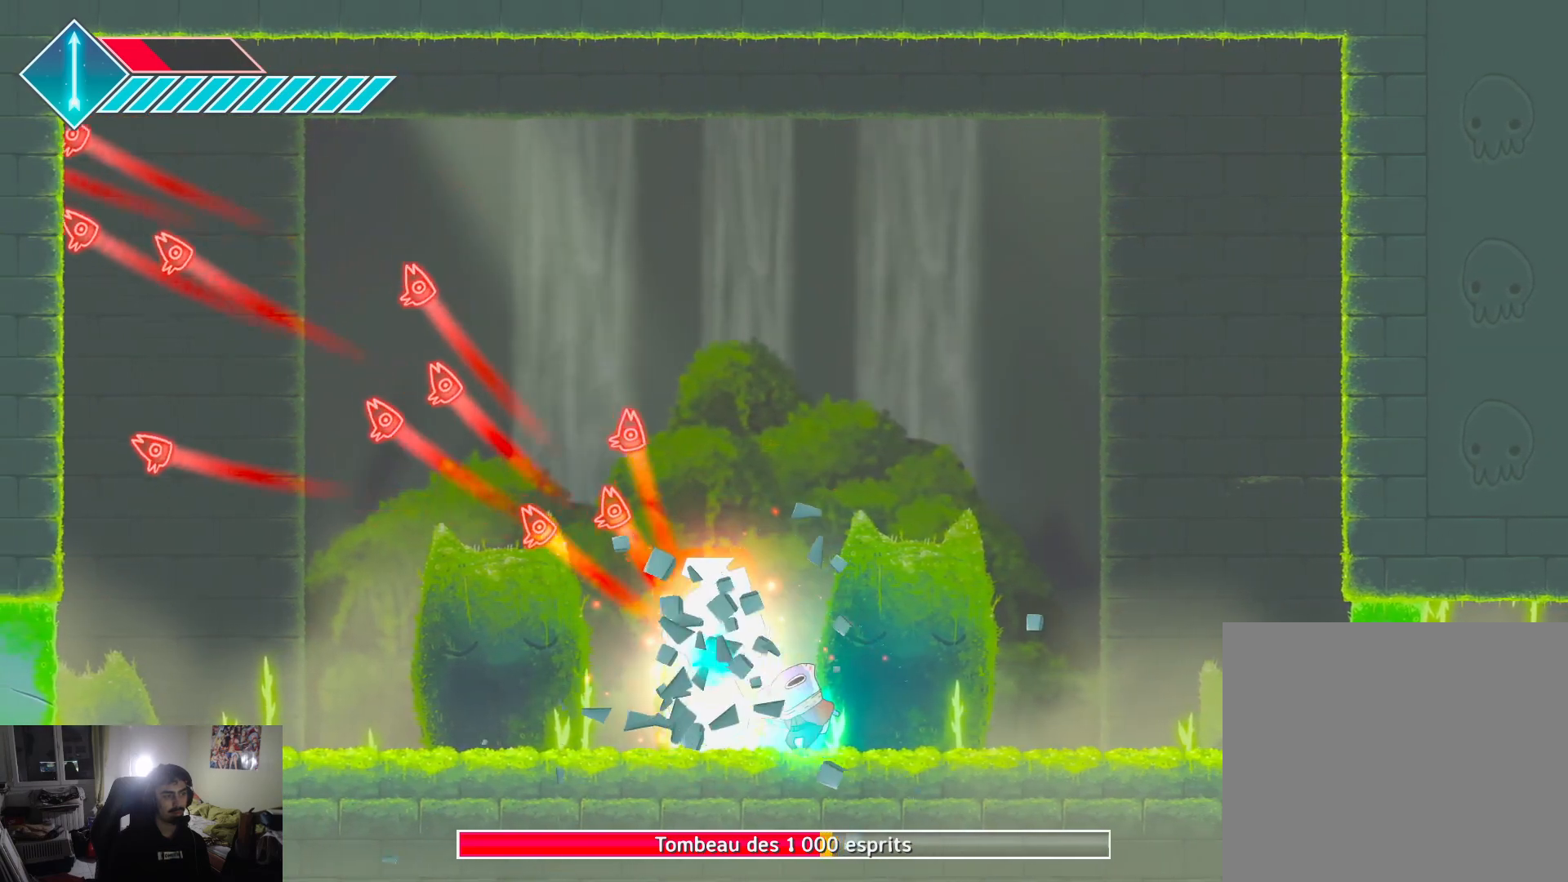
{"buttons": [], "left_stick": "center", "right_stick": "center", "events": [[83, "SQUARE", "down"], [167, "SQUARE", "up"], [217, "SQUARE", "down"], [300, "SQUARE", "up"], [350, "SQUARE", "down"], [433, "SQUARE", "up"]]}
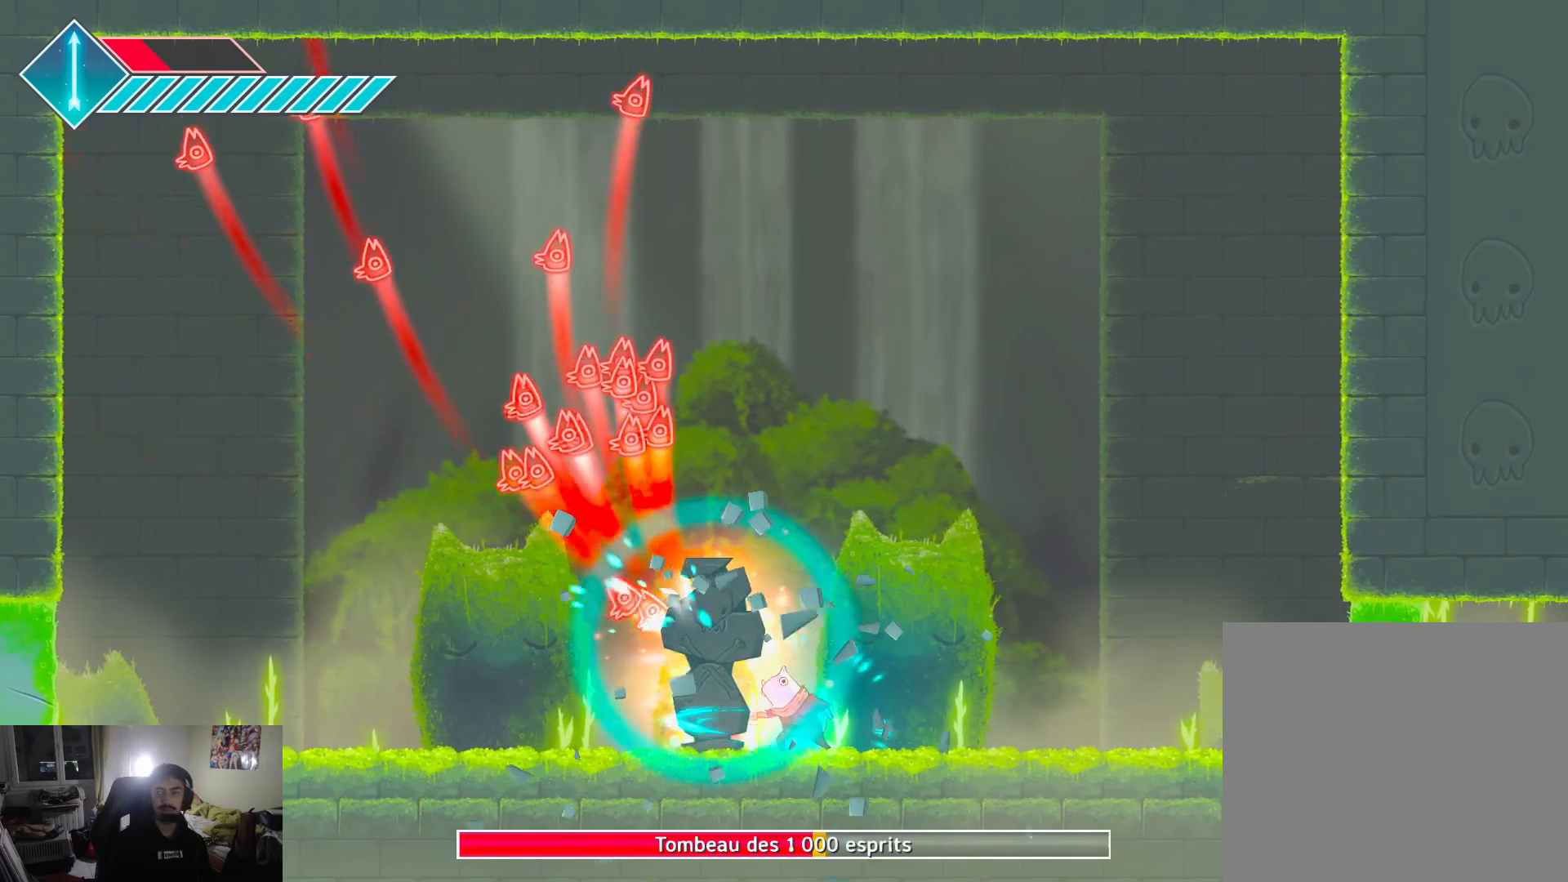
{"buttons": [], "left_stick": "center", "right_stick": "center", "events": [[50, "SQUARE", "down"], [183, "SQUARE", "up"], [267, "SQUARE", "down"], [333, "SQUARE", "up"], [383, "SQUARE", "down"], [450, "SQUARE", "up"]]}
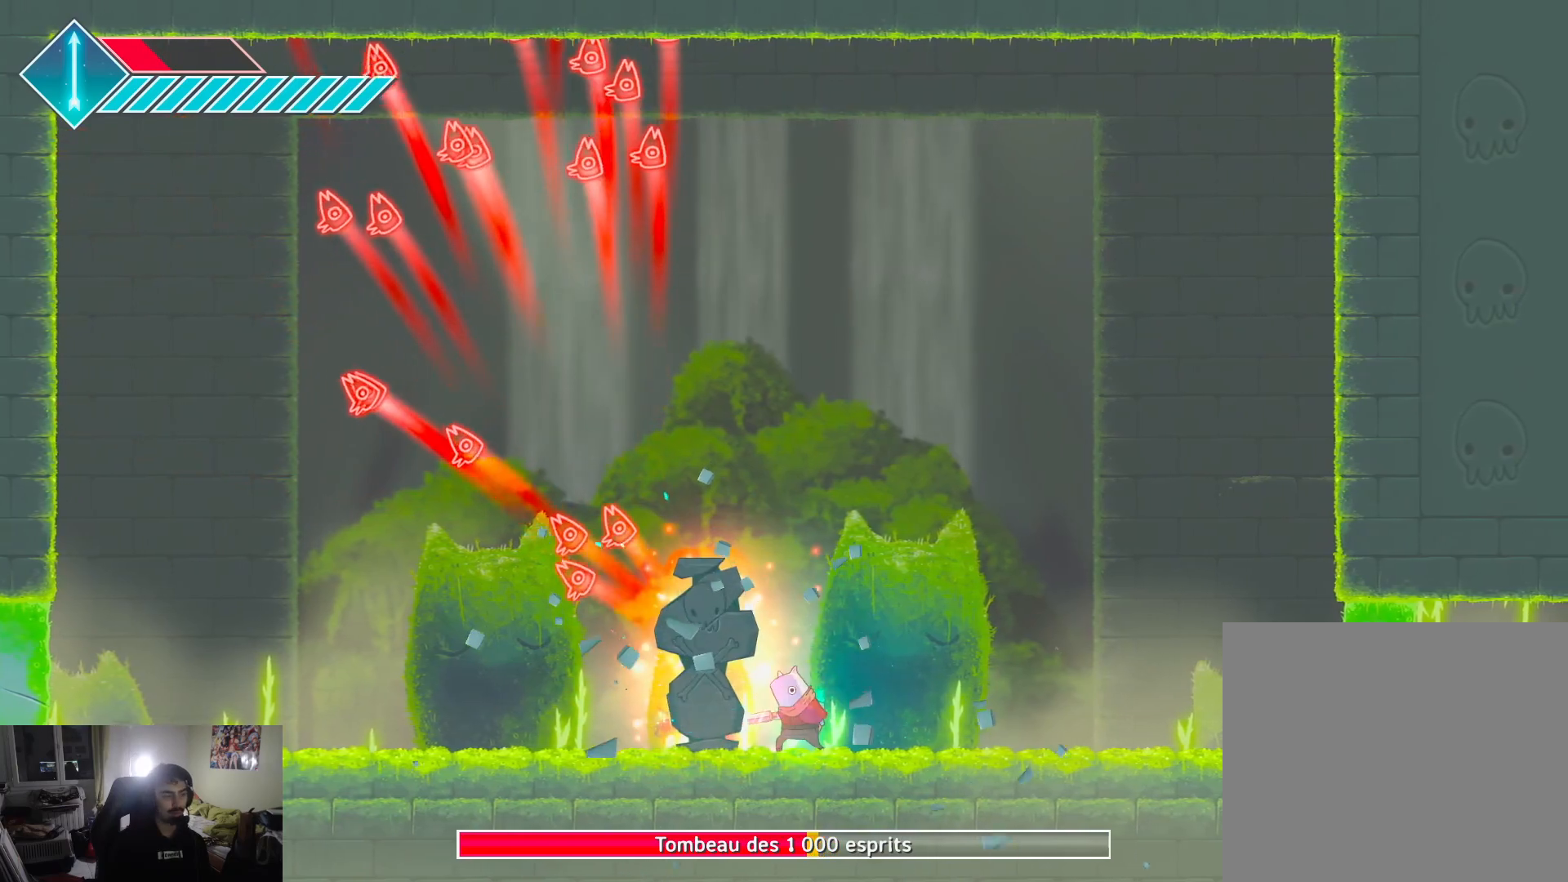
{"buttons": ["SQUARE"], "left_stick": "center", "right_stick": "center", "events": [[17, "SQUARE", "down"], [100, "SQUARE", "up"], [167, "SQUARE", "down"], [233, "SQUARE", "up"], [283, "SQUARE", "down"], [367, "SQUARE", "up"], [417, "SQUARE", "down"]]}
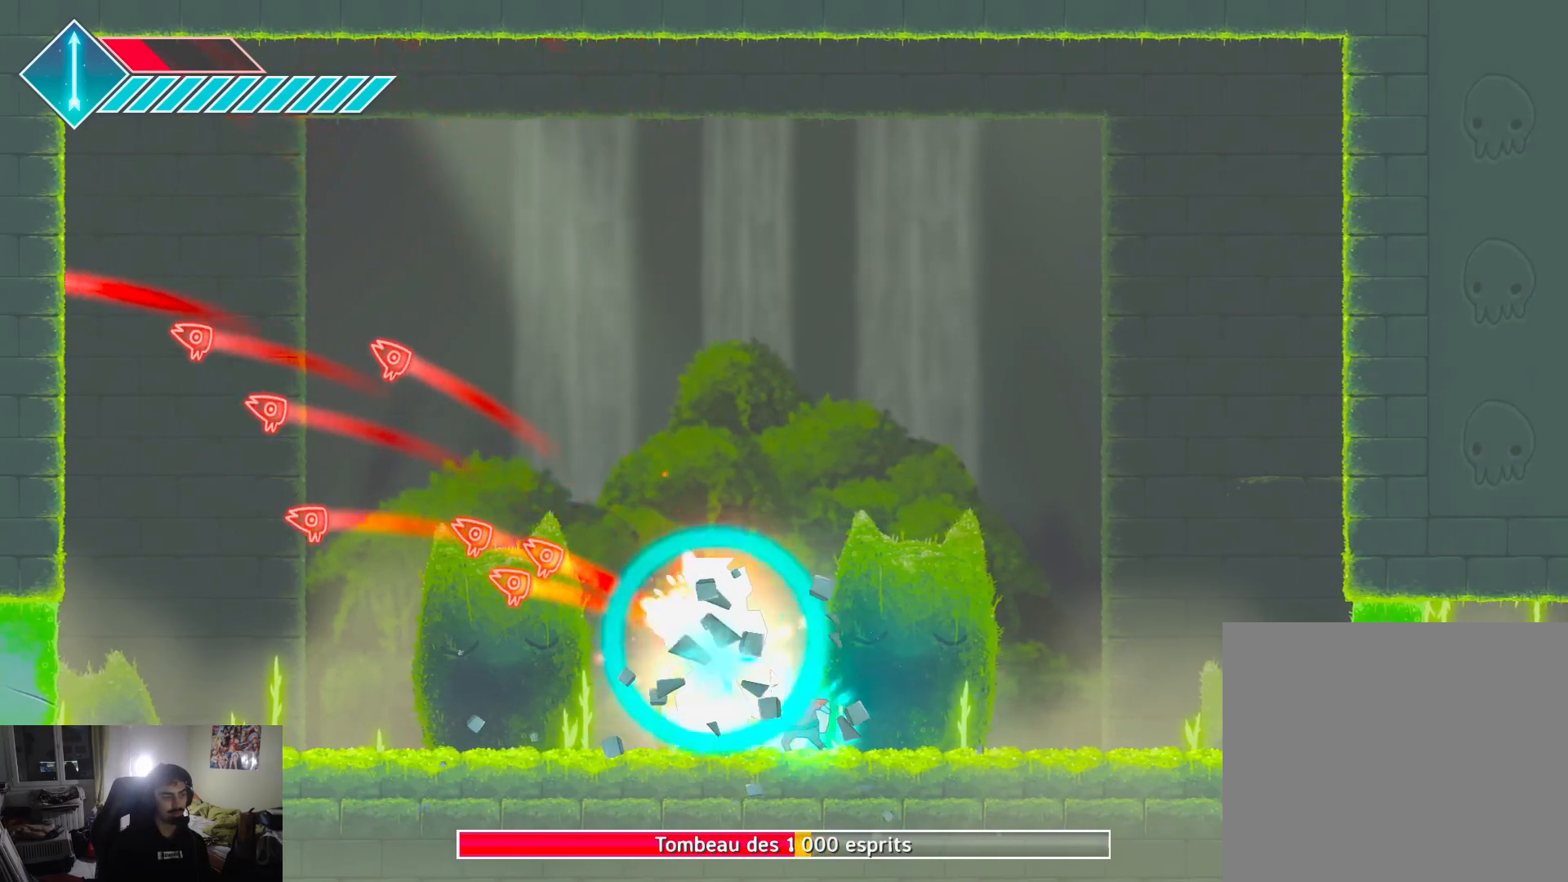
{"buttons": ["SQUARE"], "left_stick": "center", "right_stick": "center", "events": [[117, "SQUARE", "up"], [167, "SQUARE", "down"], [250, "SQUARE", "up"], [333, "SQUARE", "down"], [400, "SQUARE", "up"], [483, "SQUARE", "down"]]}
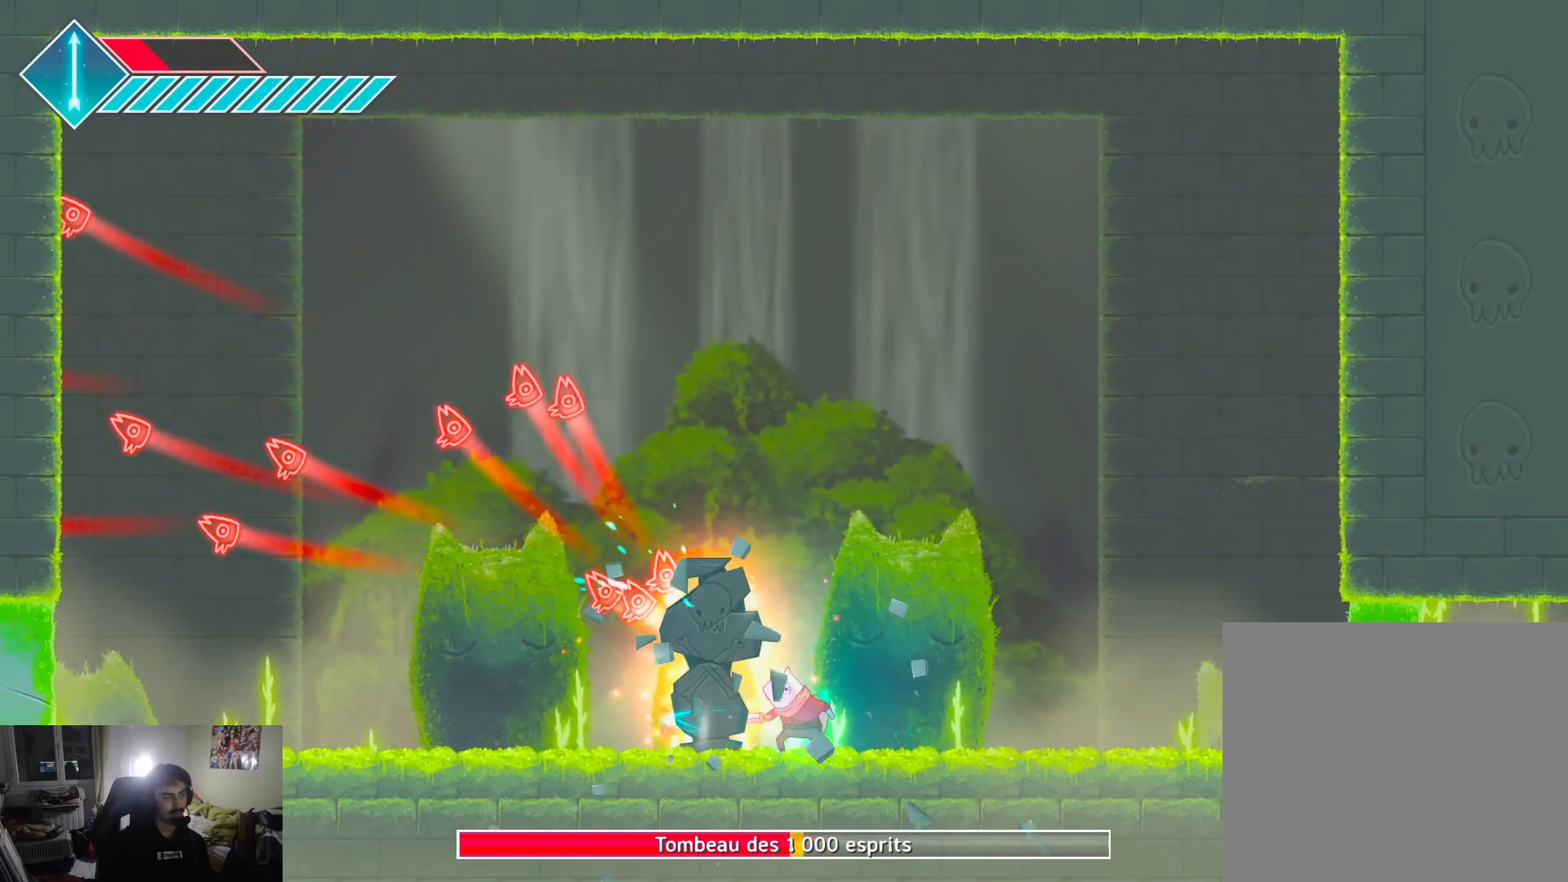
{"buttons": [], "left_stick": "center", "right_stick": "center", "events": [[50, "SQUARE", "up"], [117, "SQUARE", "down"], [183, "SQUARE", "up"], [283, "SQUARE", "down"], [350, "SQUARE", "up"], [433, "SQUARE", "down"], [500, "SQUARE", "up"]]}
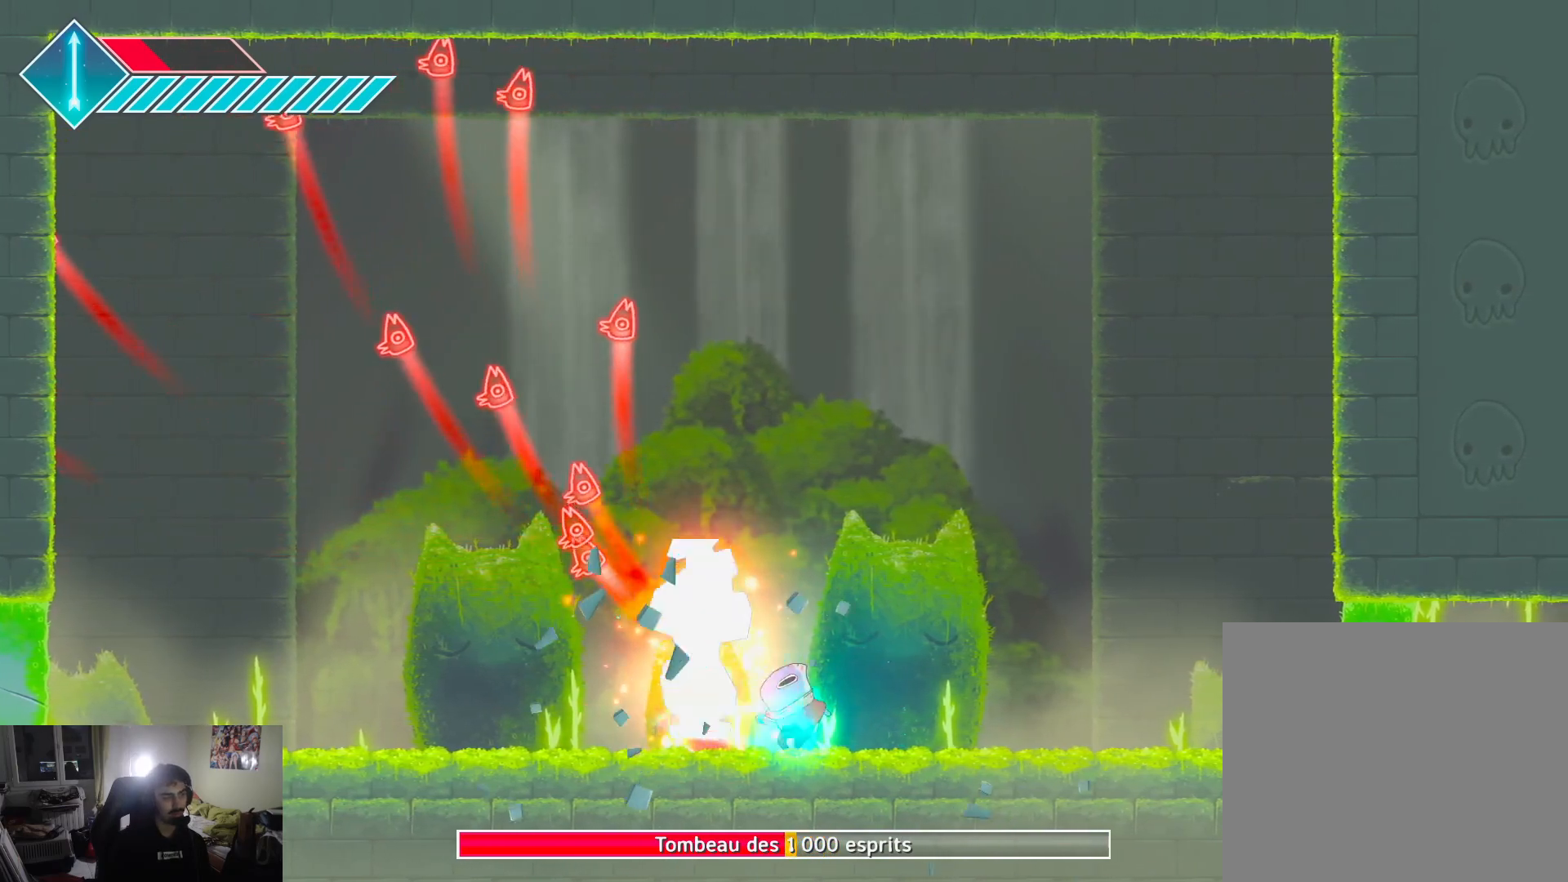
{"buttons": [], "left_stick": "center", "right_stick": "center", "events": [[83, "SQUARE", "down"], [150, "SQUARE", "up"], [250, "SQUARE", "down"], [317, "SQUARE", "up"], [400, "SQUARE", "down"], [483, "SQUARE", "up"]]}